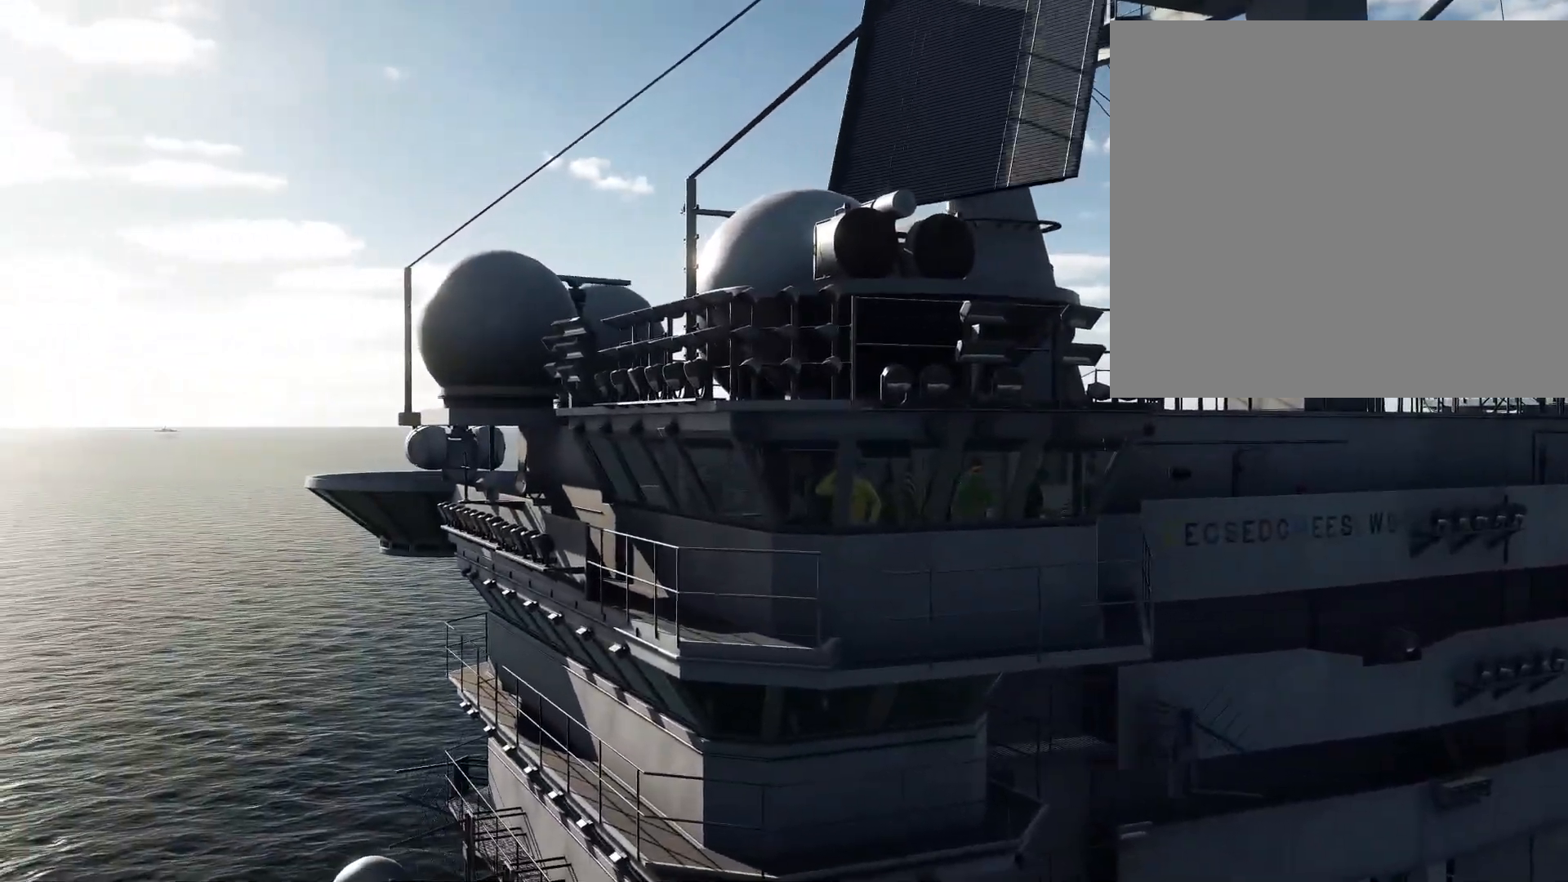
Gameplay with a controller (Xbox layout); each line is a JSON object with the inputs held at the frame after it. "events" lists button and stick changes between this image and that frame as [ms after this image, input, new state], when the widget could be followed in between.
{"buttons": ["L1"], "left_stick": "up-right", "right_stick": "center", "events": [[84, "L1", "down"], [351, "right_stick", "center"]]}
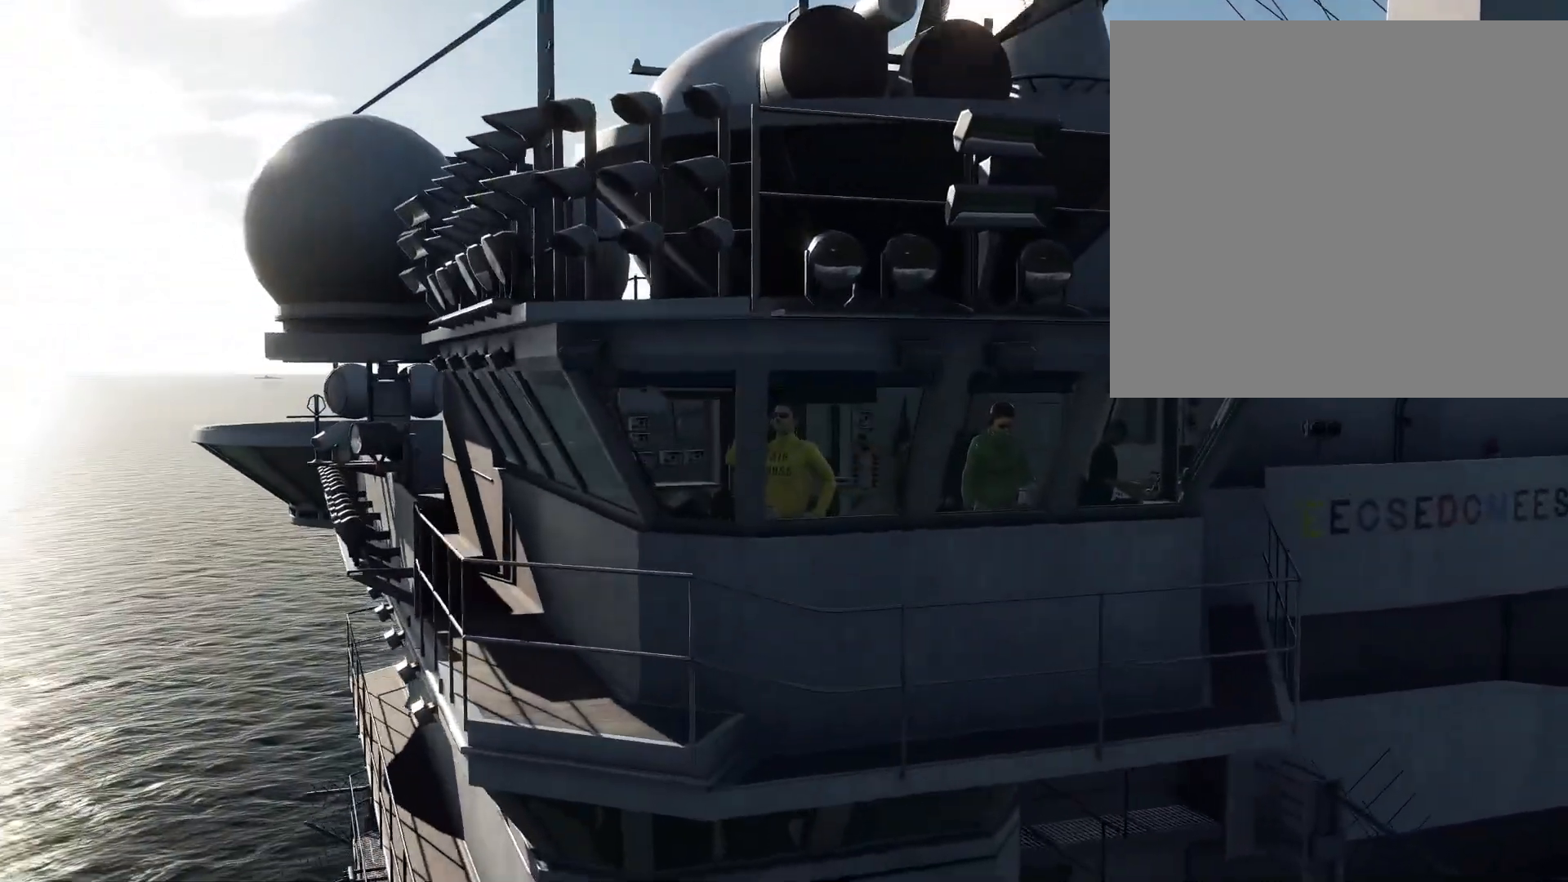
{"buttons": ["L1"], "left_stick": "right", "right_stick": "center", "events": [[367, "left_stick", "right"]]}
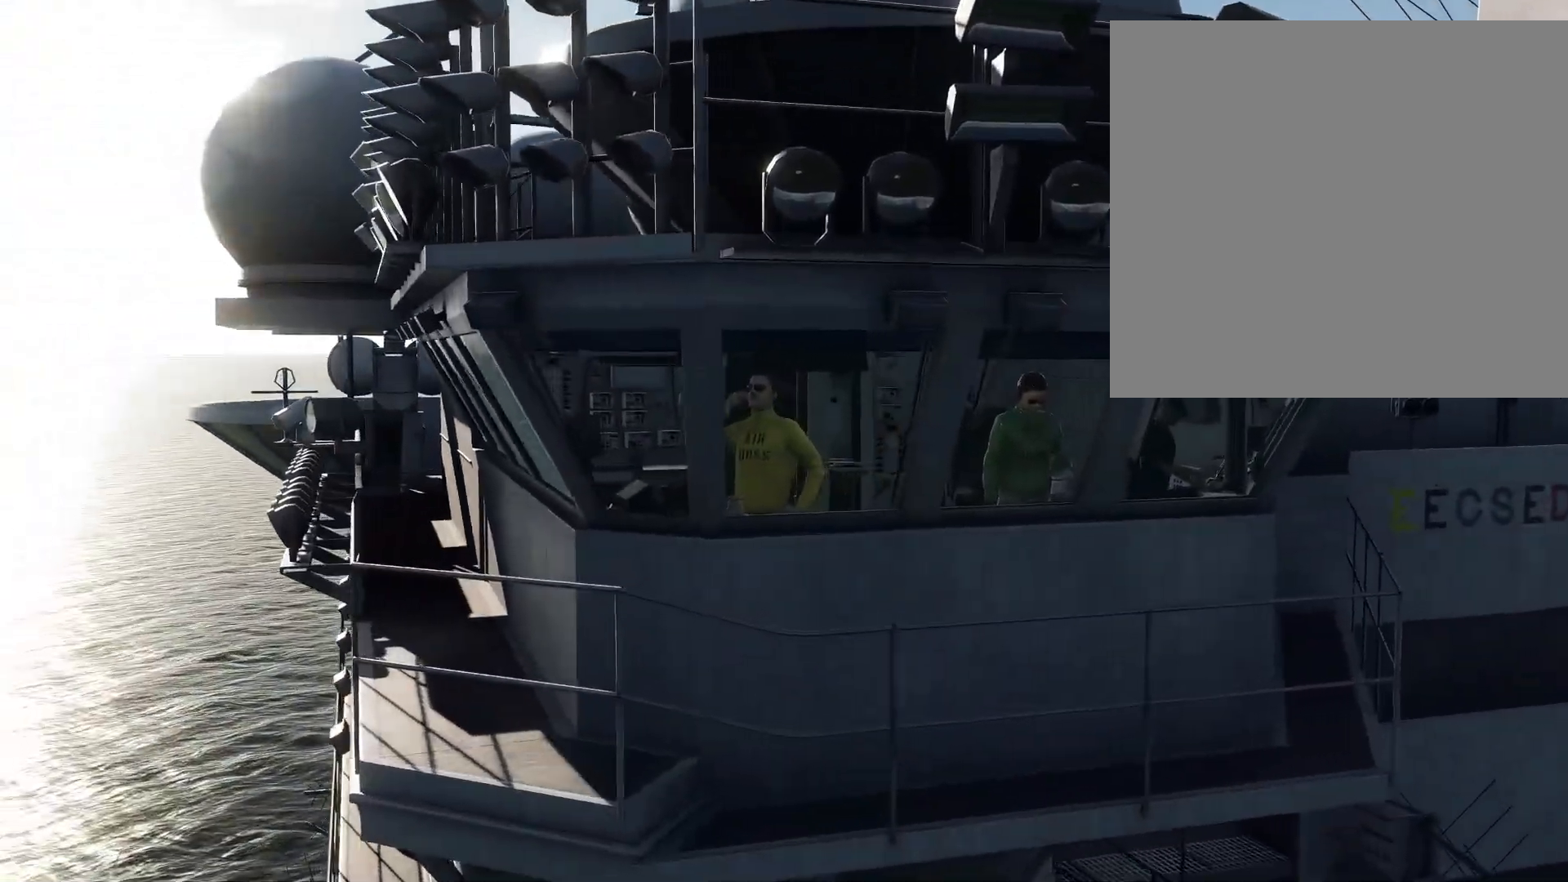
{"buttons": ["L1"], "left_stick": "up-right", "right_stick": "center", "events": [[267, "left_stick", "up-right"], [267, "right_stick", "up"], [451, "right_stick", "center"]]}
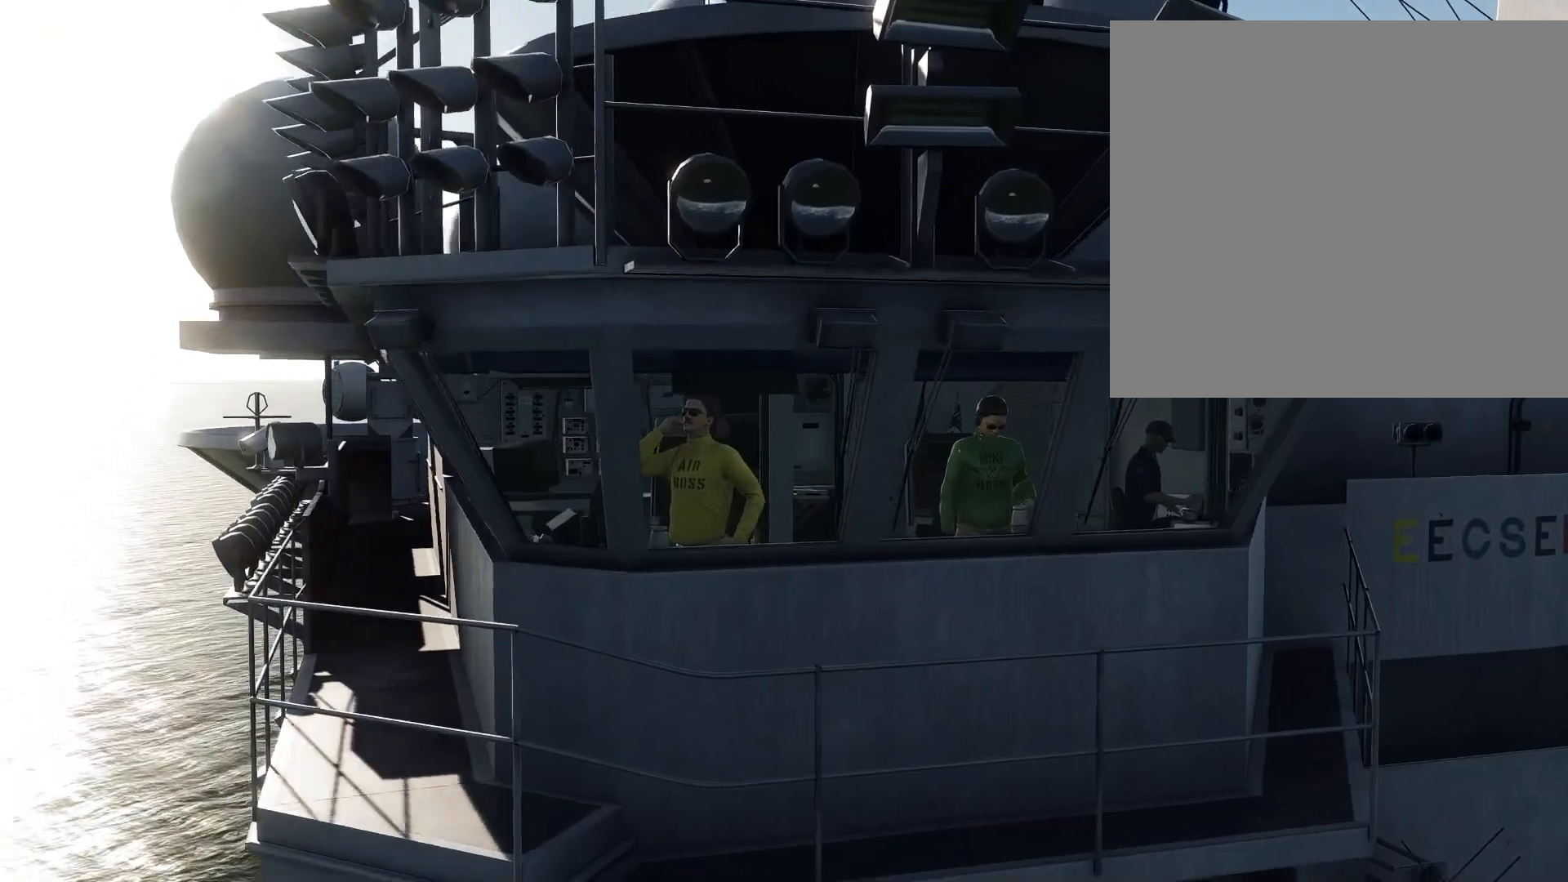
{"buttons": ["L1"], "left_stick": "up-right", "right_stick": "center", "events": []}
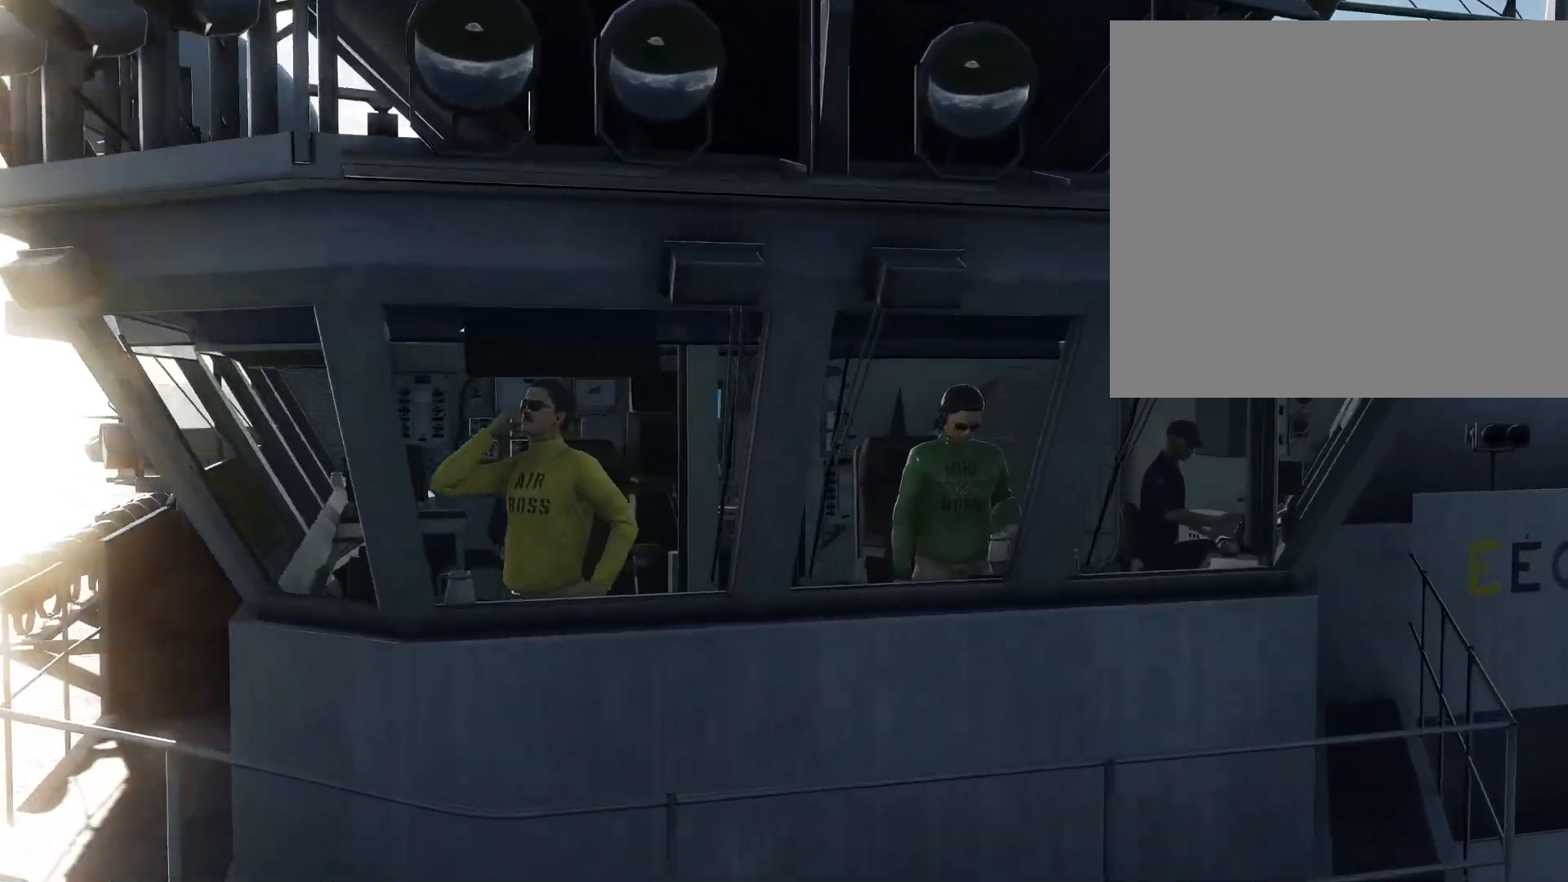
{"buttons": ["L1"], "left_stick": "up-right", "right_stick": "center", "events": []}
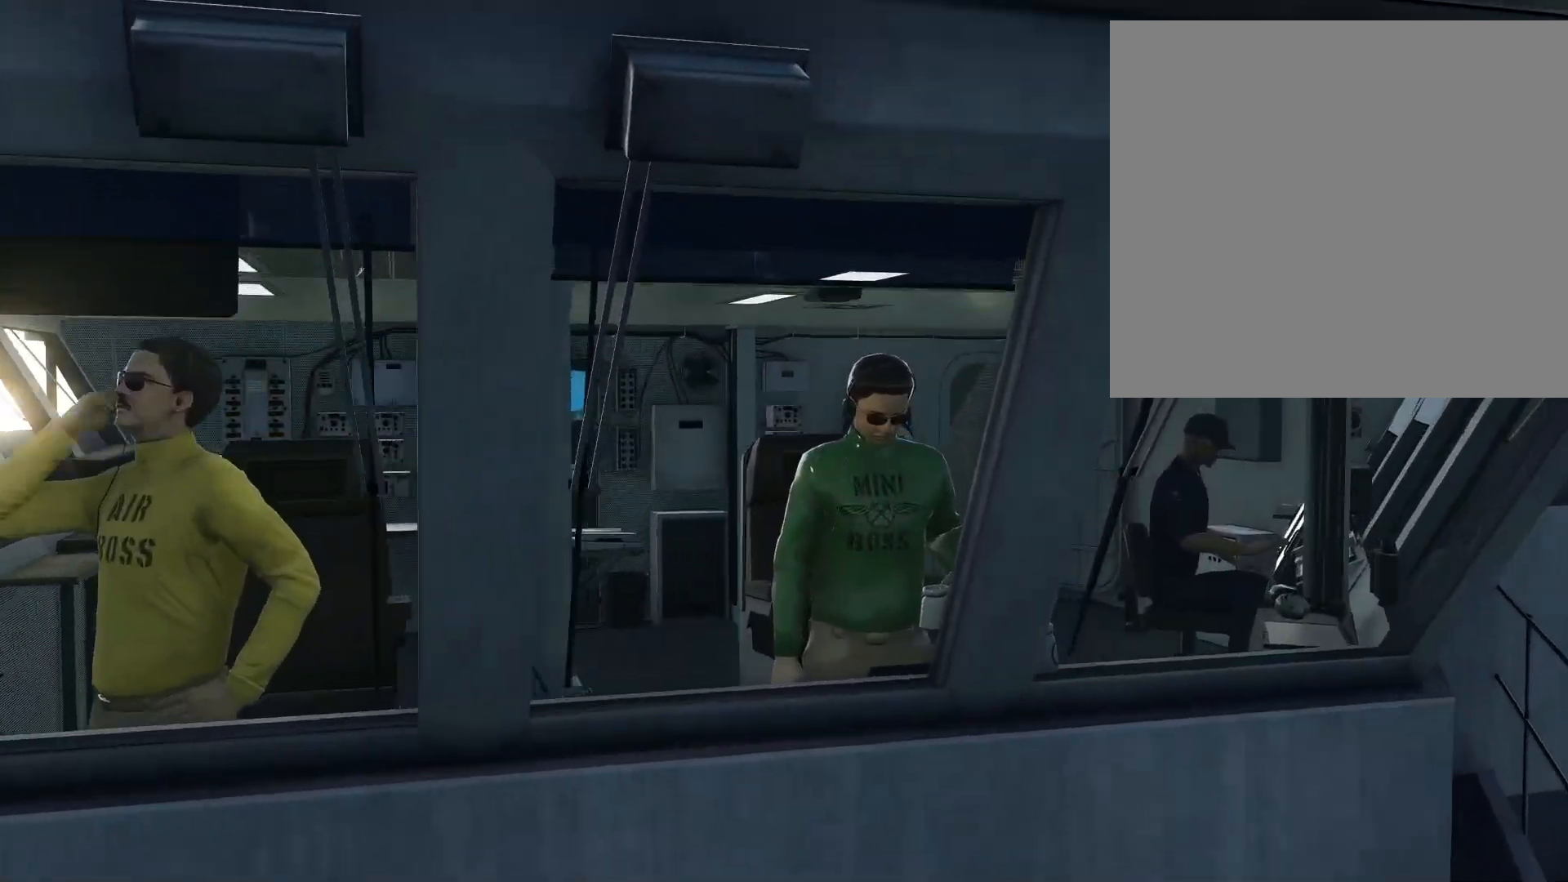
{"buttons": ["L1"], "left_stick": "center", "right_stick": "center", "events": [[167, "left_stick", "center"], [350, "left_stick", "up"], [500, "left_stick", "center"]]}
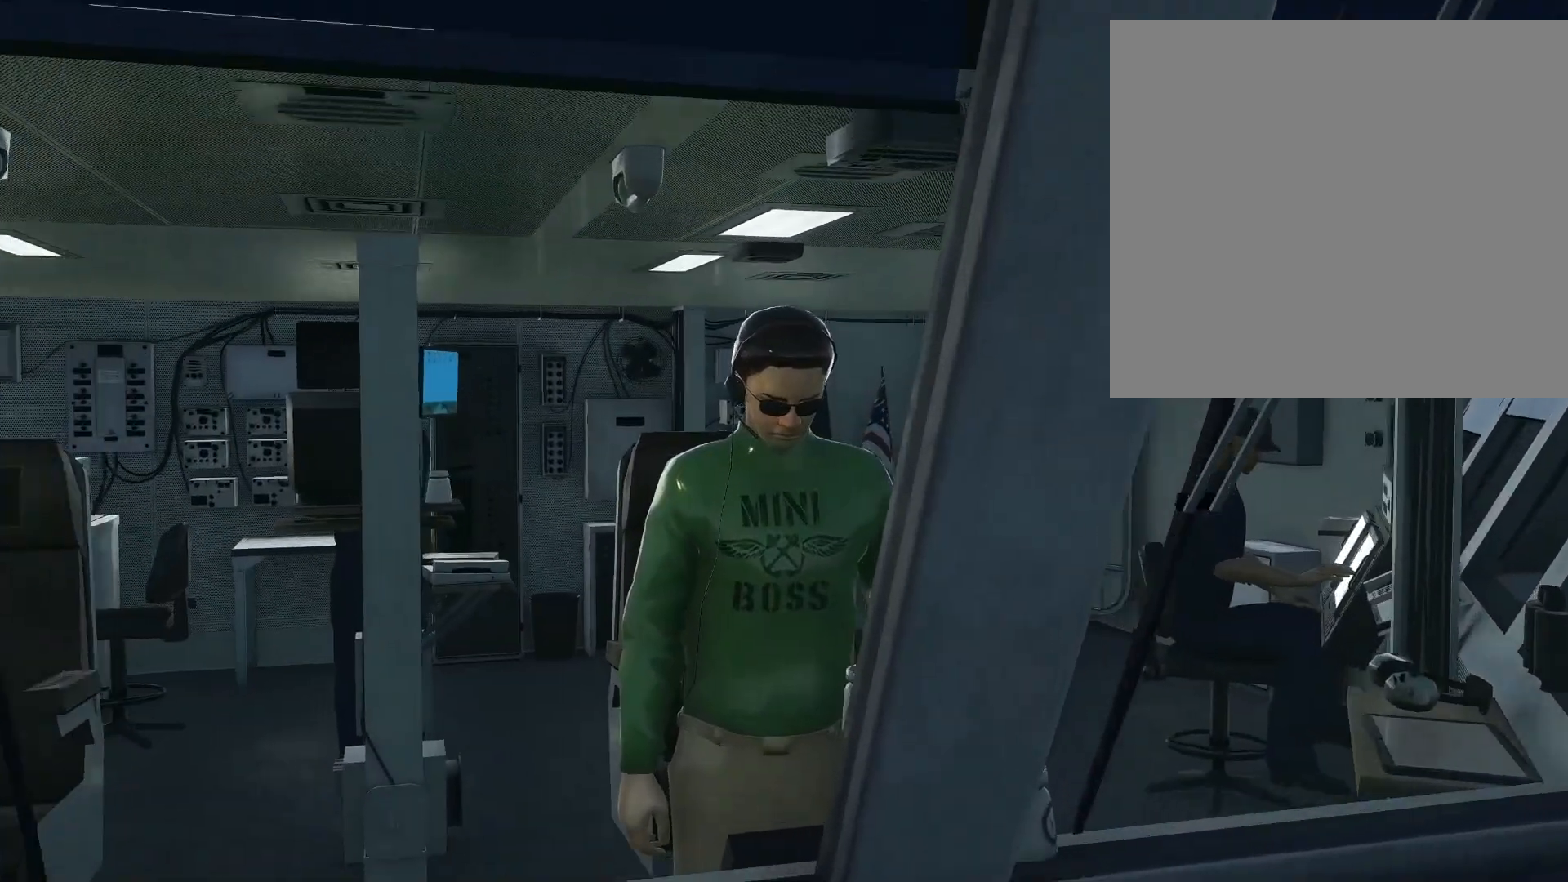
{"buttons": ["L1"], "left_stick": "left", "right_stick": "down-right", "events": [[317, "left_stick", "left"], [334, "right_stick", "down-right"]]}
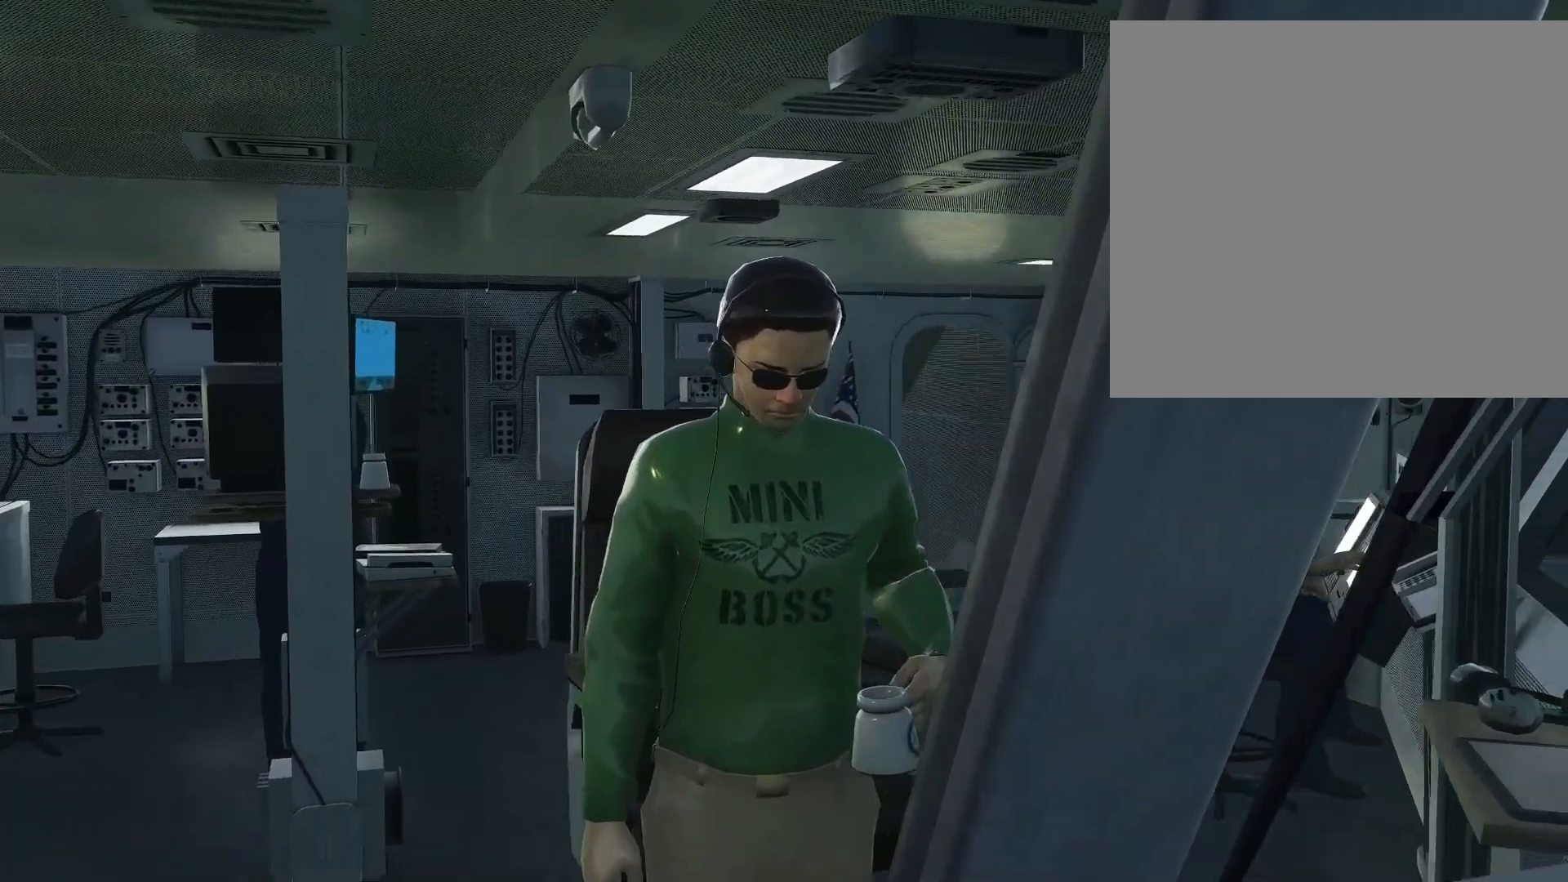
{"buttons": ["L1"], "left_stick": "left", "right_stick": "right", "events": [[16, "left_stick", "center"], [16, "right_stick", "center"], [367, "left_stick", "left"], [417, "right_stick", "right"]]}
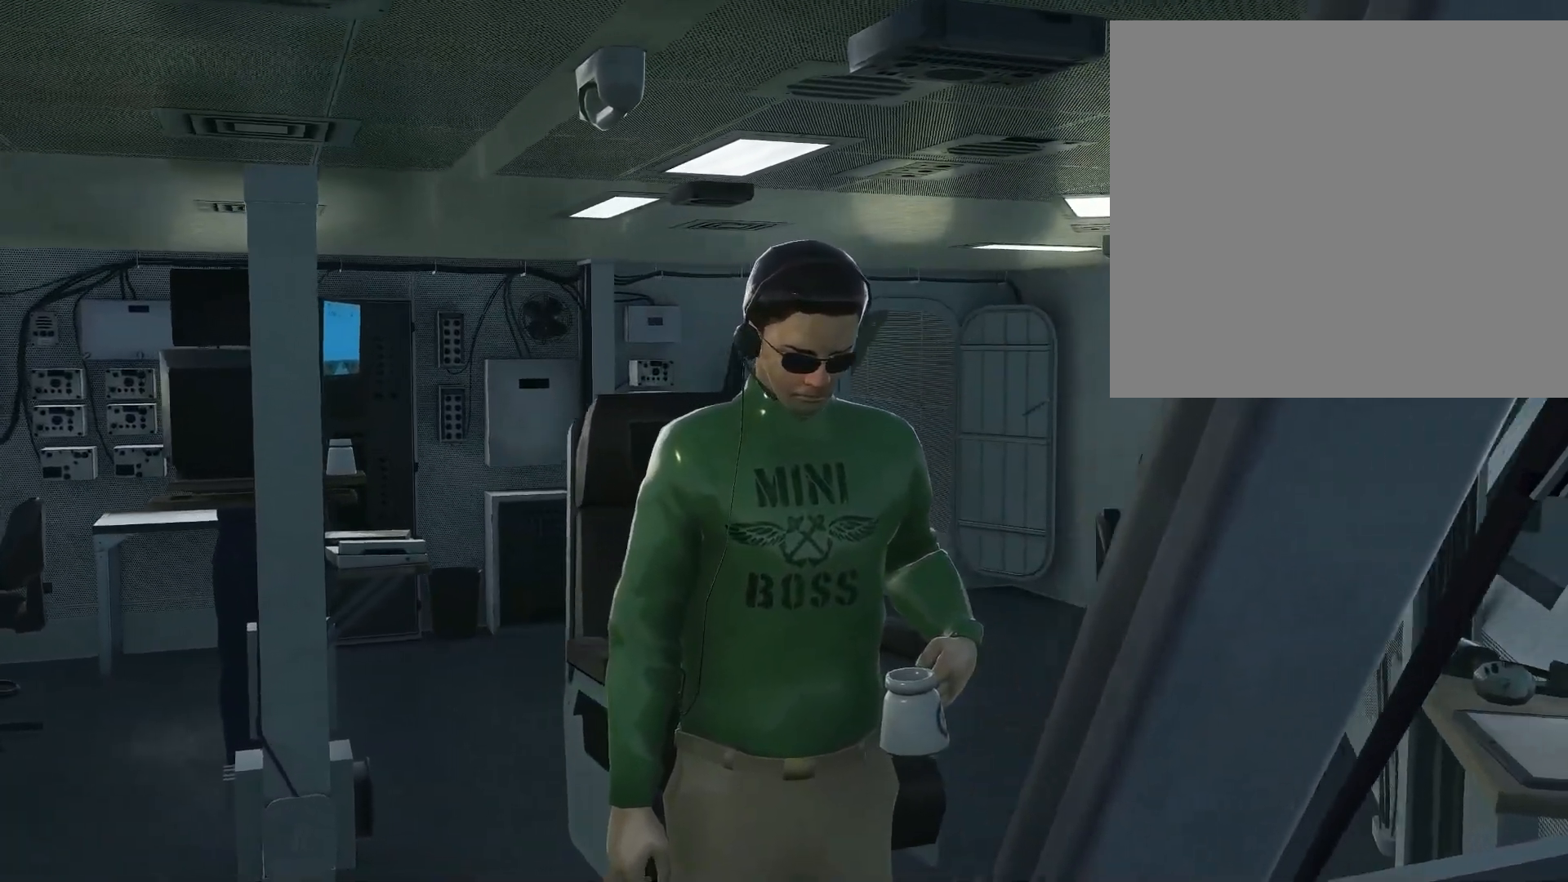
{"buttons": ["L1"], "left_stick": "left", "right_stick": "center", "events": [[134, "right_stick", "center"], [234, "left_stick", "center"], [467, "left_stick", "left"]]}
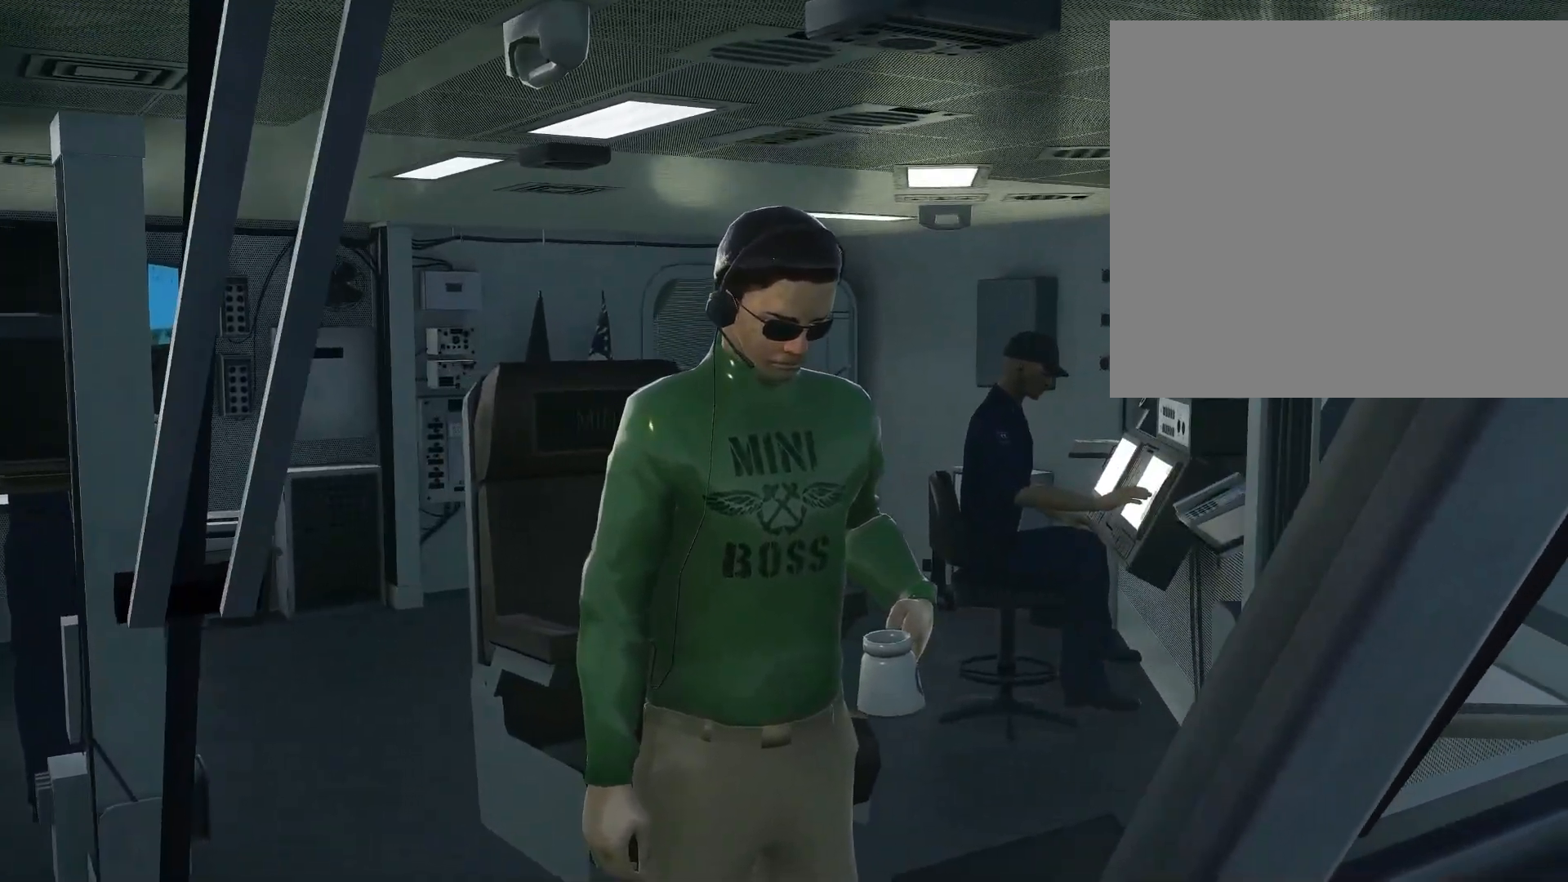
{"buttons": ["L1"], "left_stick": "center", "right_stick": "center", "events": [[67, "left_stick", "down-left"], [167, "left_stick", "center"]]}
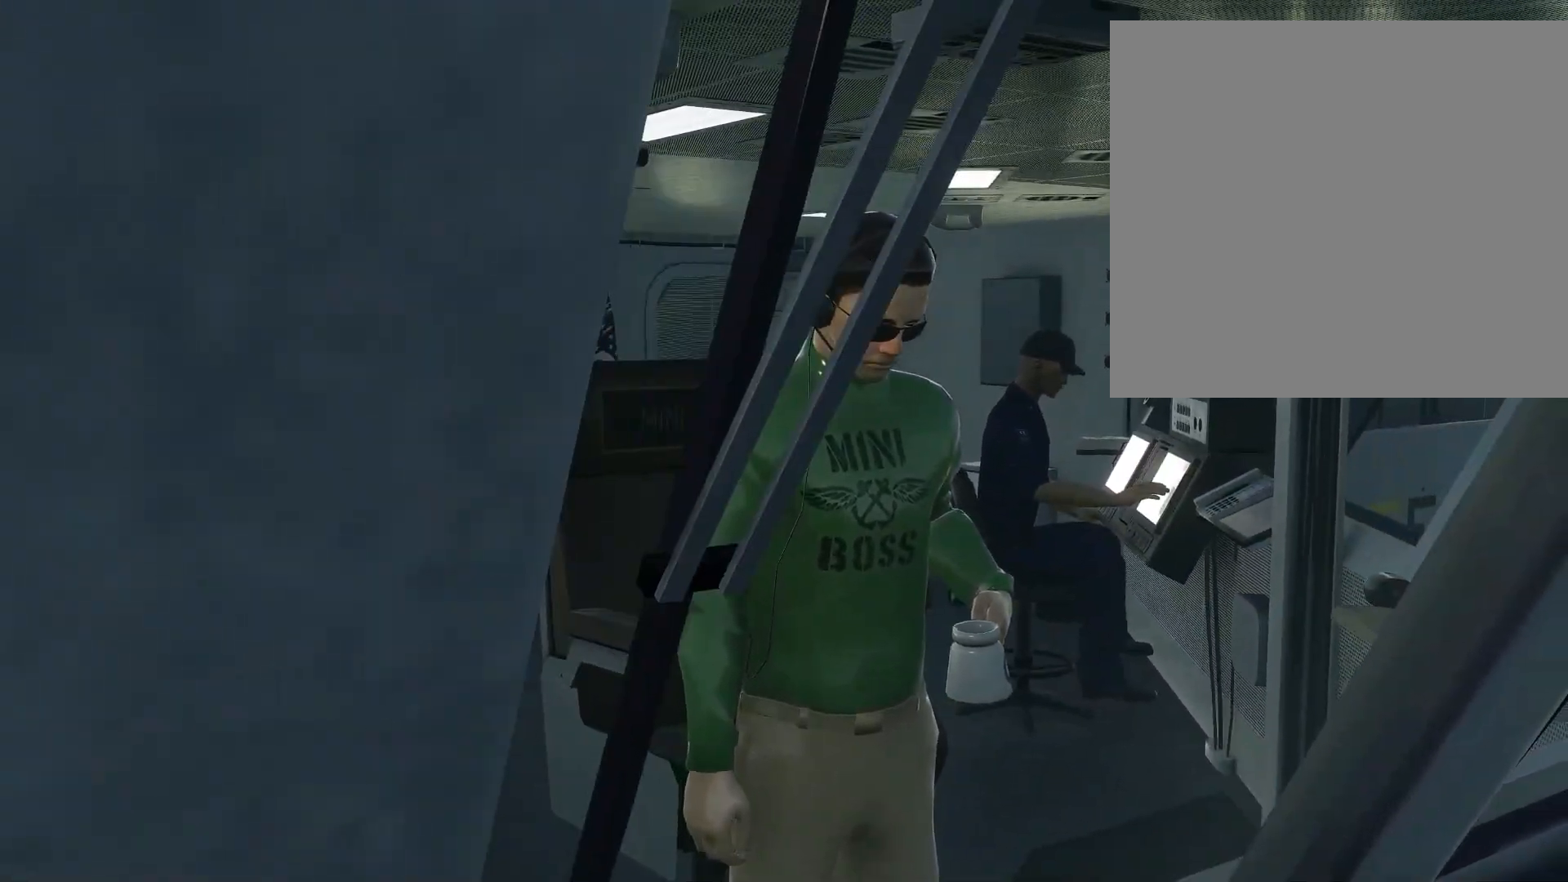
{"buttons": ["L1"], "left_stick": "center", "right_stick": "center", "events": [[33, "left_stick", "right"], [300, "left_stick", "center"]]}
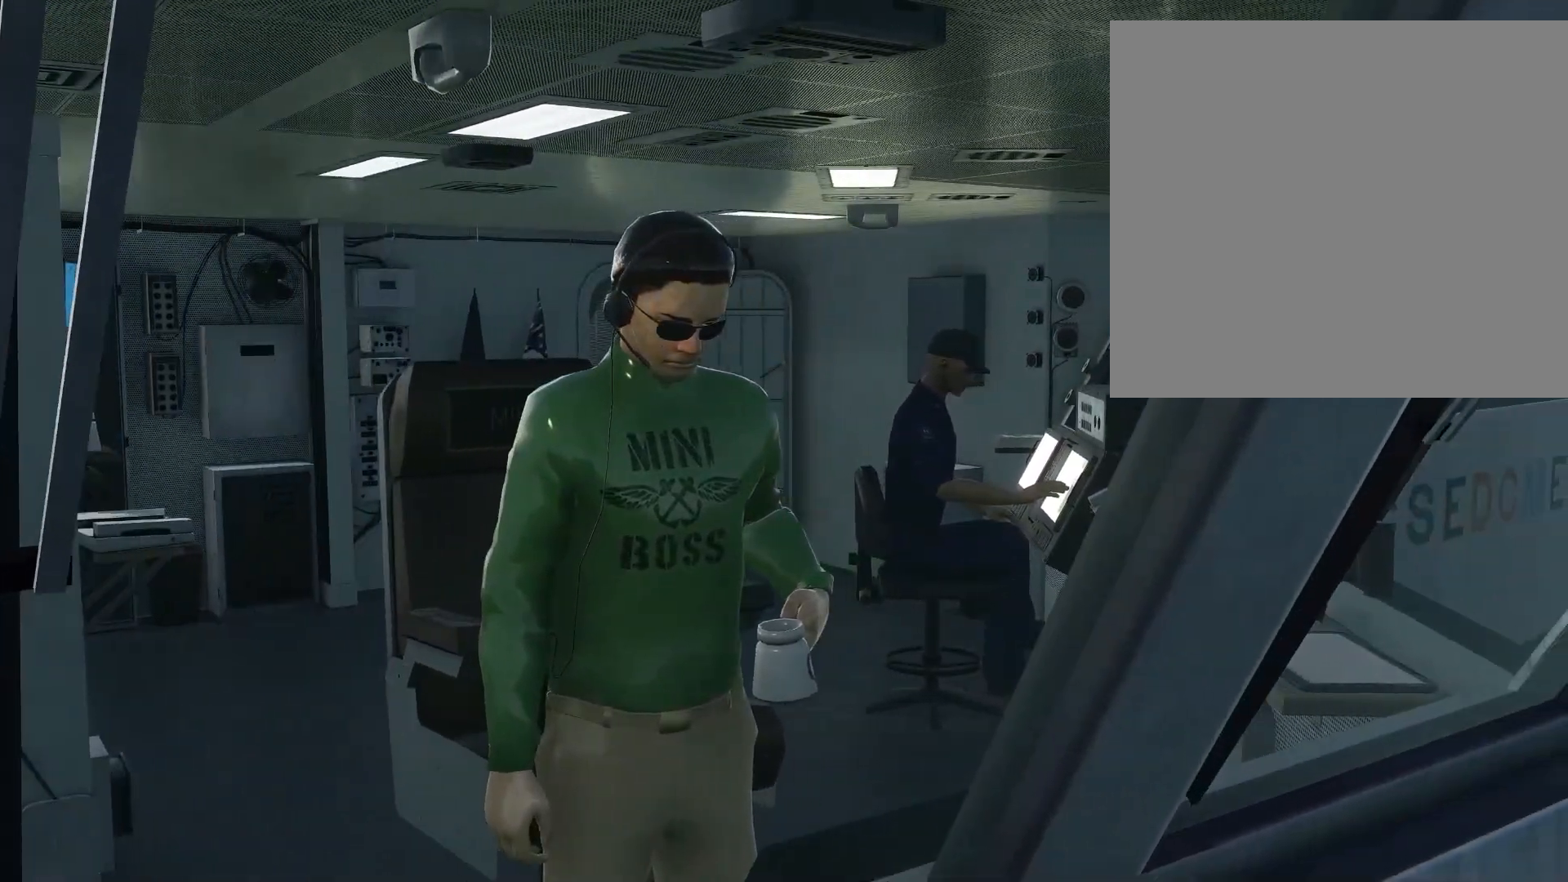
{"buttons": ["L1"], "left_stick": "right", "right_stick": "left", "events": [[200, "left_stick", "right"], [200, "right_stick", "left"]]}
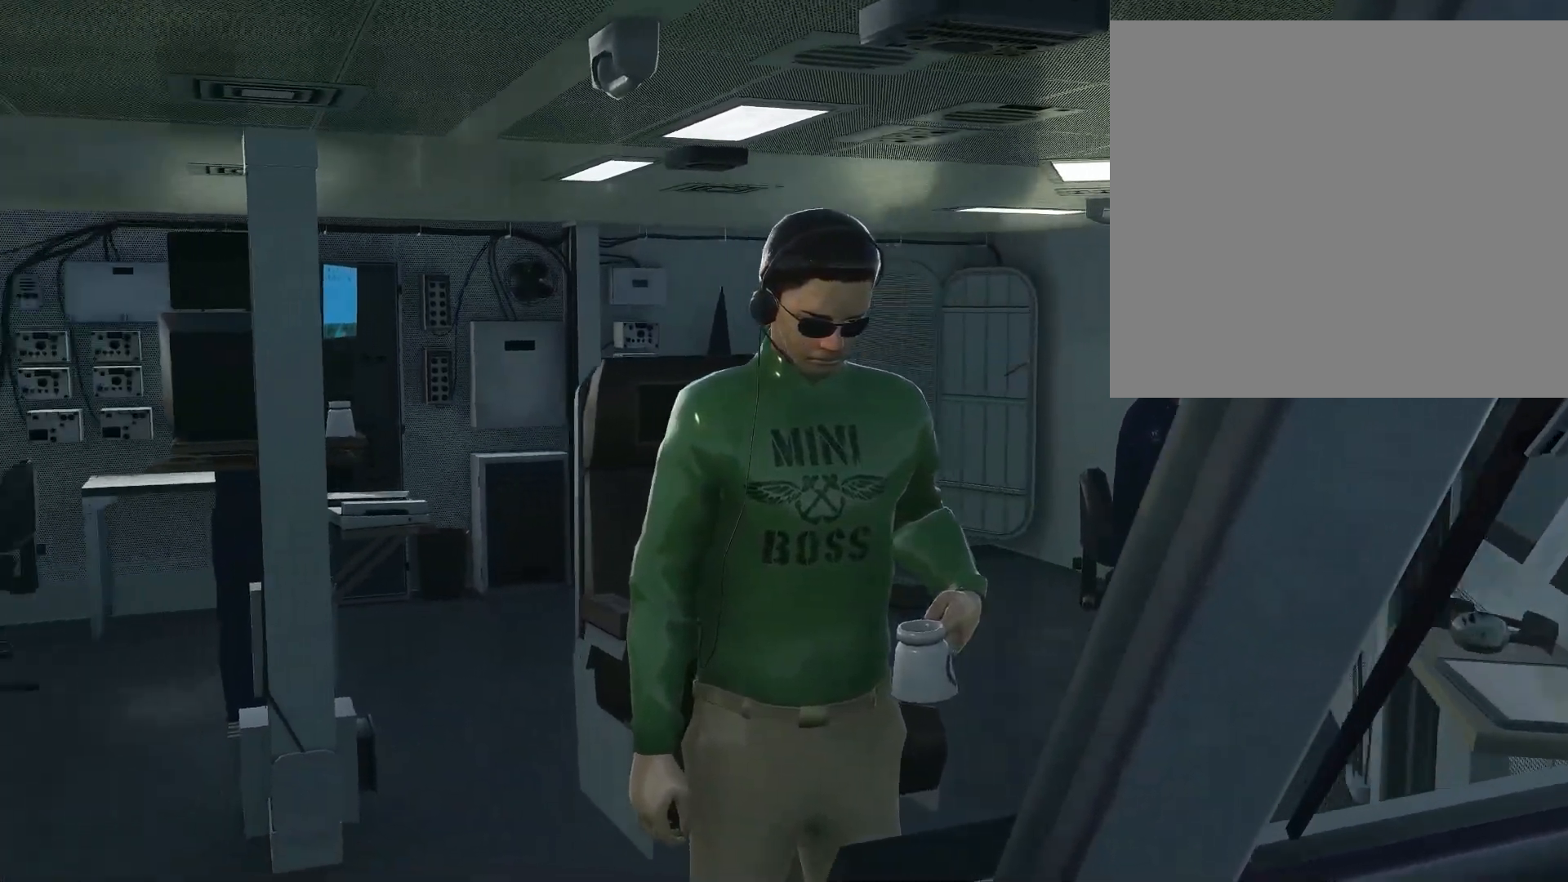
{"buttons": ["L1"], "left_stick": "right", "right_stick": "left", "events": []}
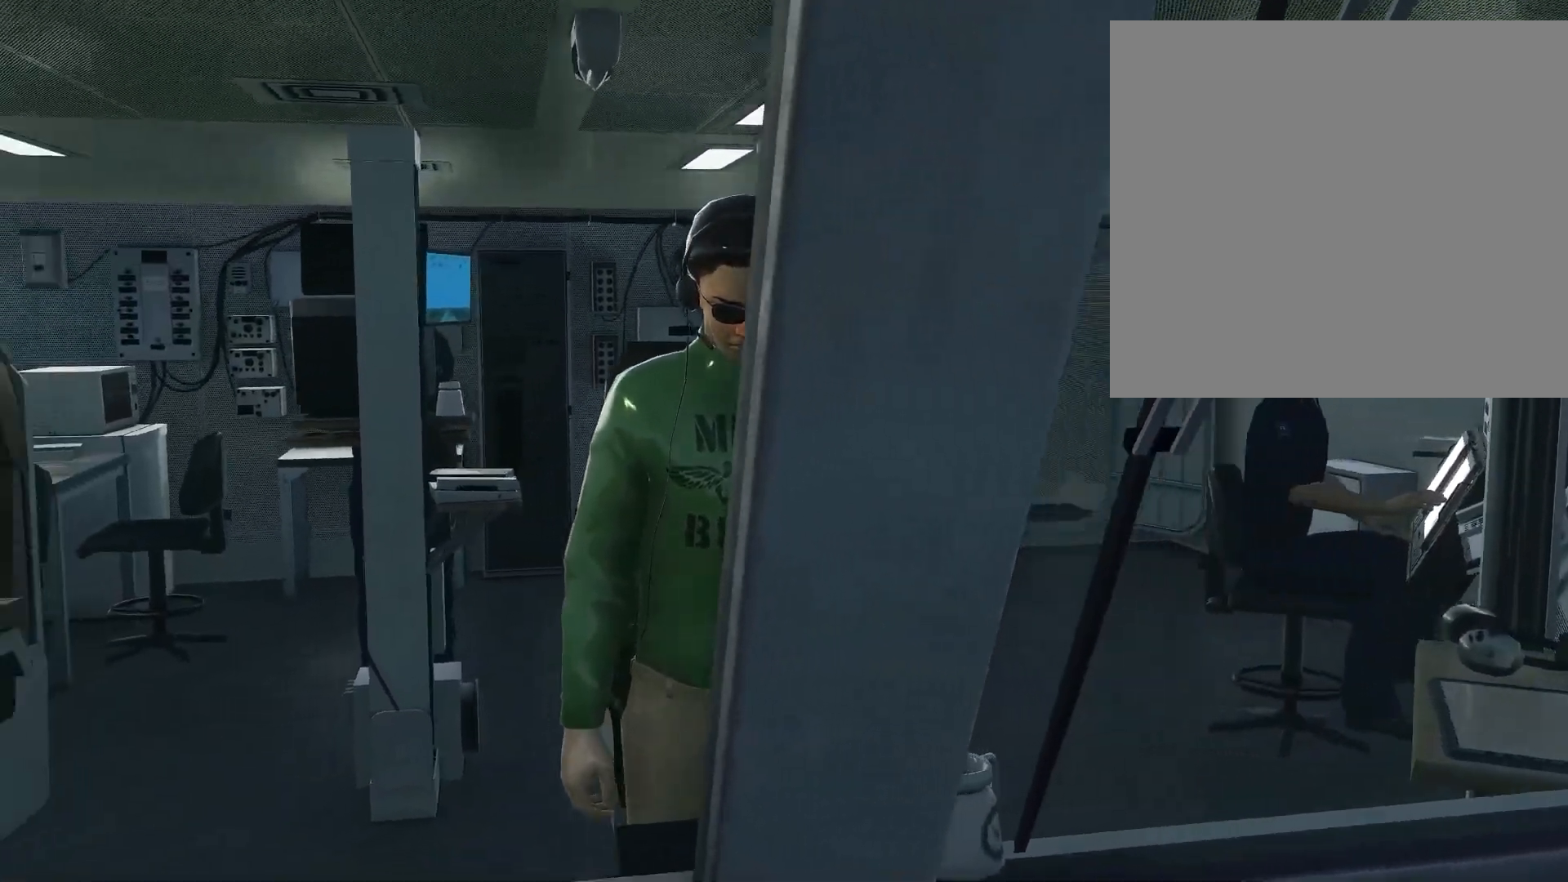
{"buttons": ["L1"], "left_stick": "down-right", "right_stick": "left", "events": [[501, "left_stick", "down-right"]]}
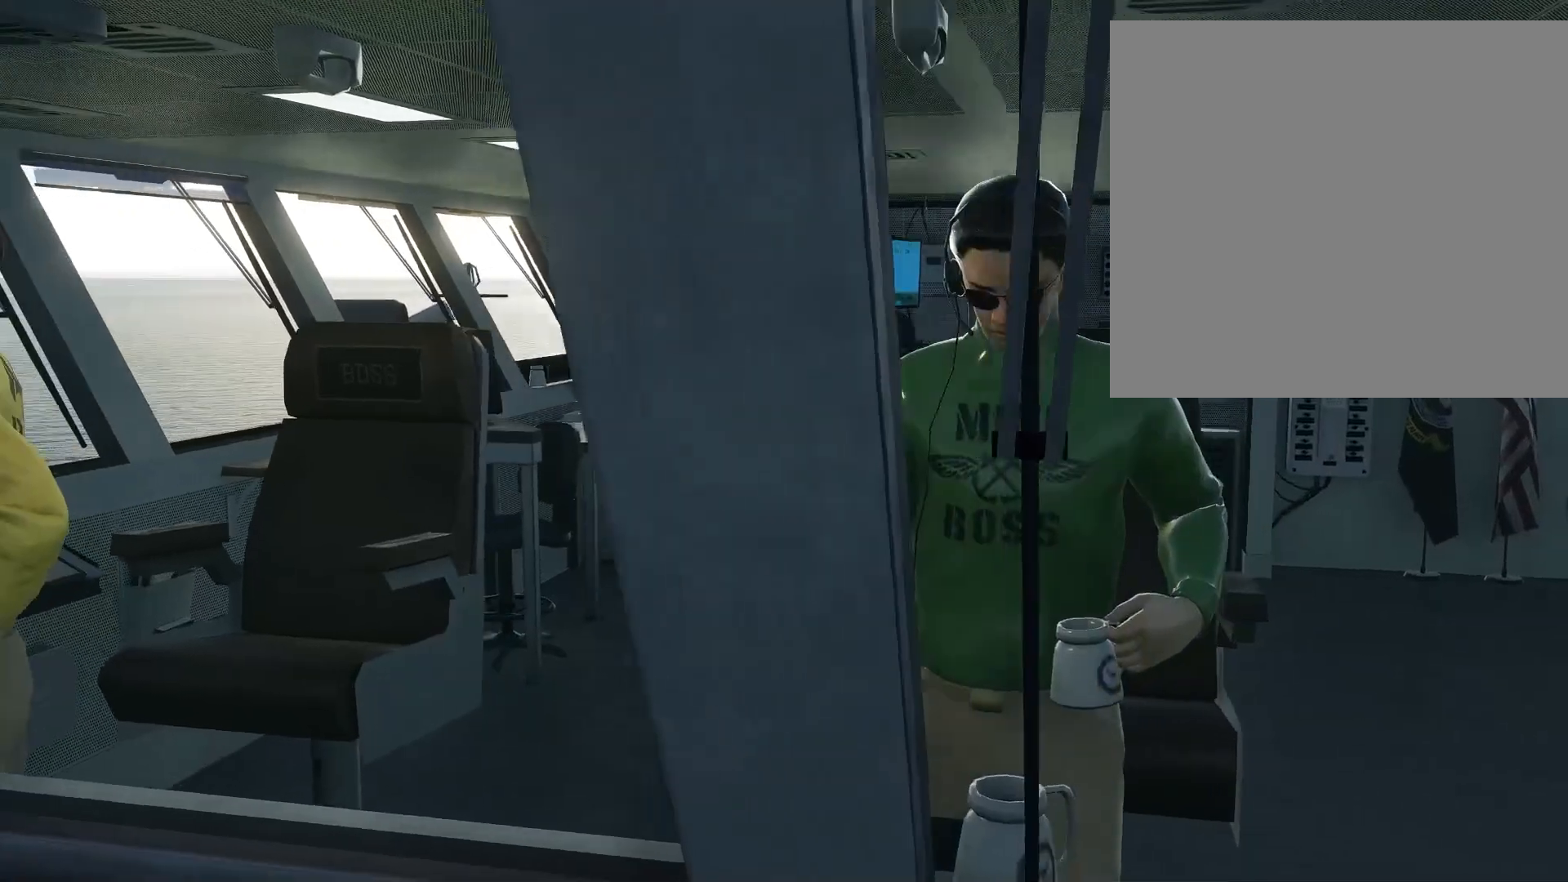
{"buttons": ["L1"], "left_stick": "down-right", "right_stick": "left", "events": []}
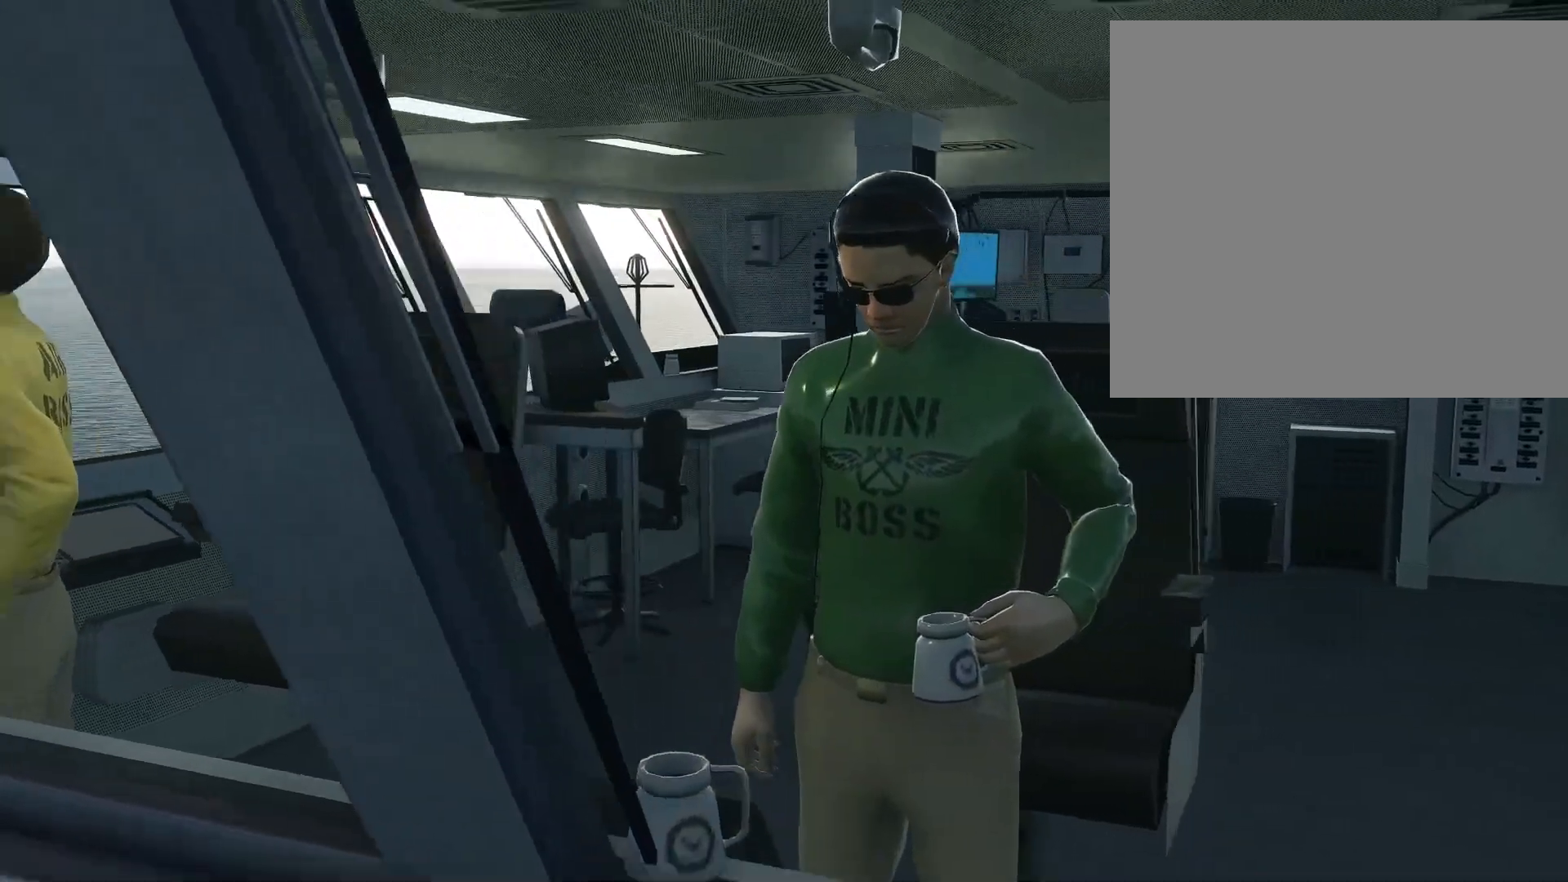
{"buttons": ["L1"], "left_stick": "center", "right_stick": "center", "events": [[200, "left_stick", "center"], [234, "right_stick", "center"]]}
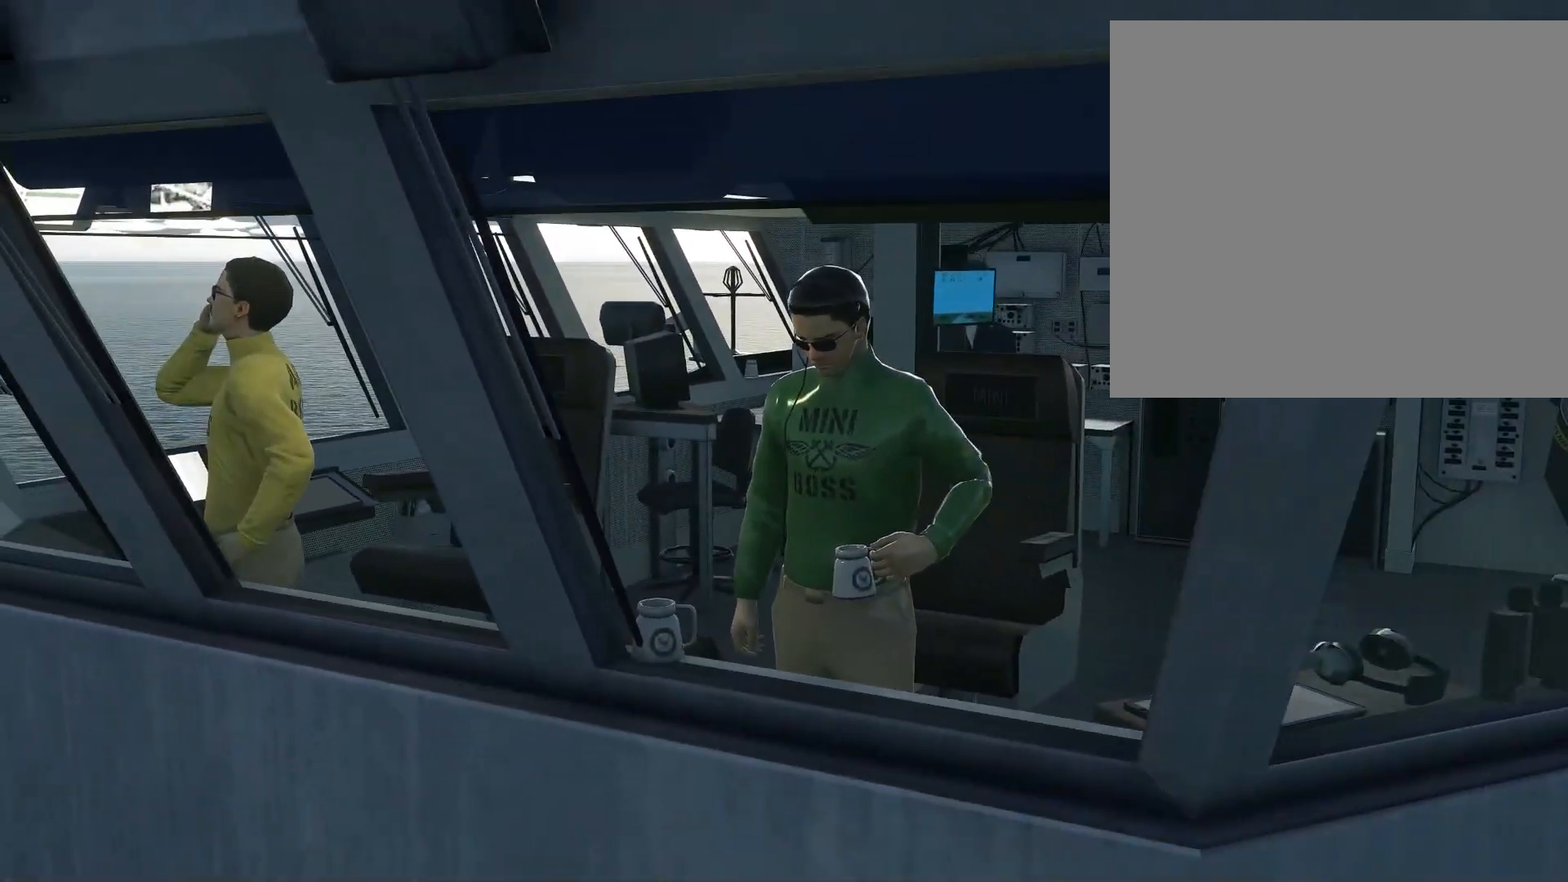
{"buttons": ["L1"], "left_stick": "center", "right_stick": "center", "events": [[33, "left_stick", "up"], [300, "left_stick", "center"]]}
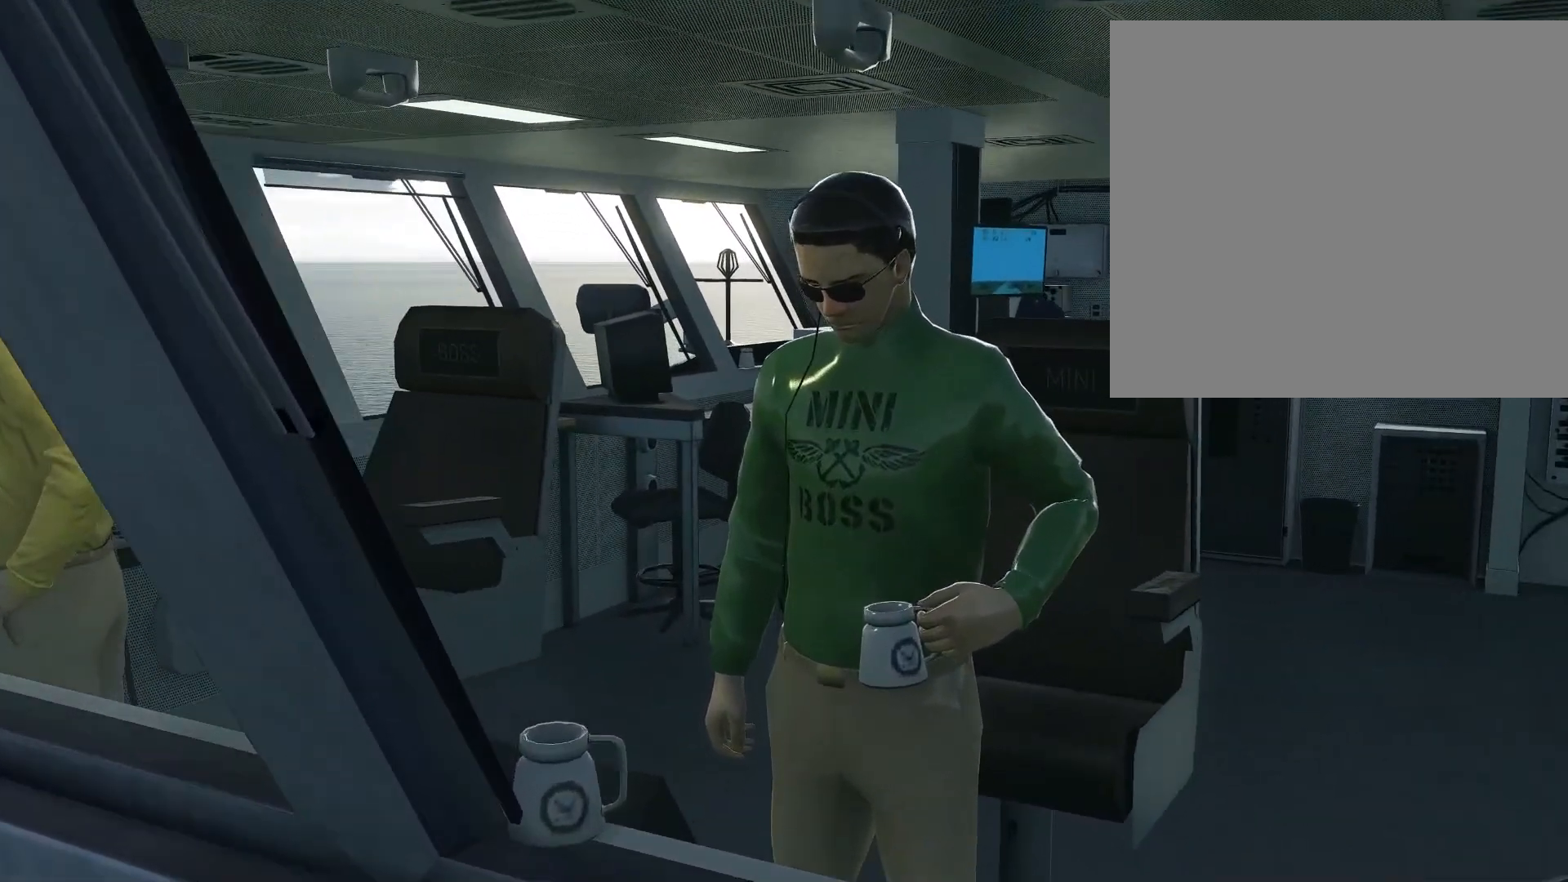
{"buttons": ["L1"], "left_stick": "down", "right_stick": "center", "events": [[67, "left_stick", "down"]]}
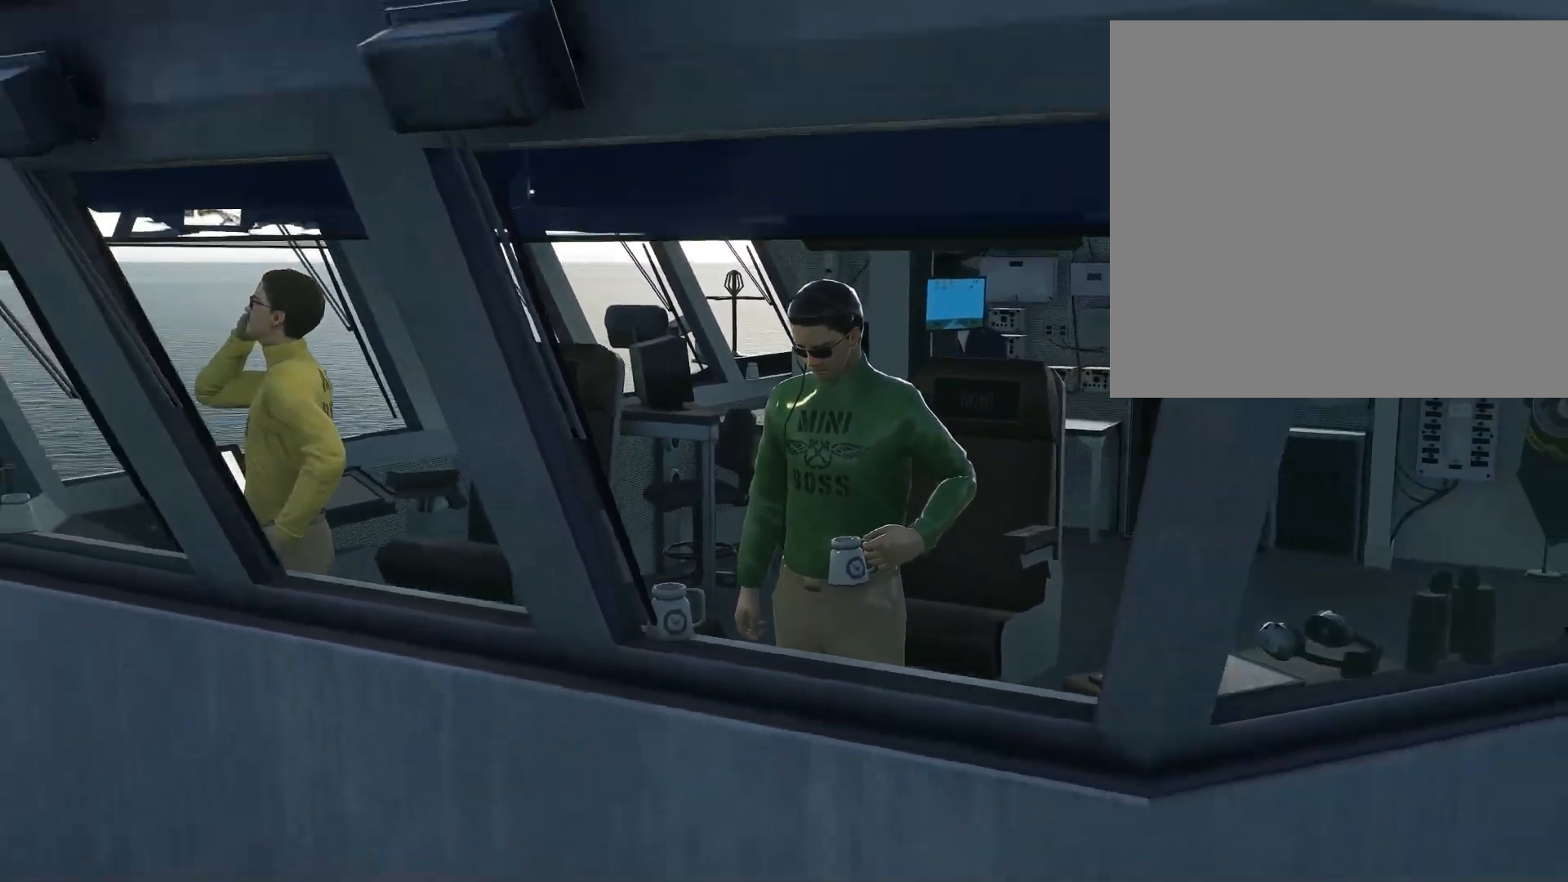
{"buttons": ["L1"], "left_stick": "up", "right_stick": "center", "events": [[200, "left_stick", "center"], [333, "left_stick", "up"]]}
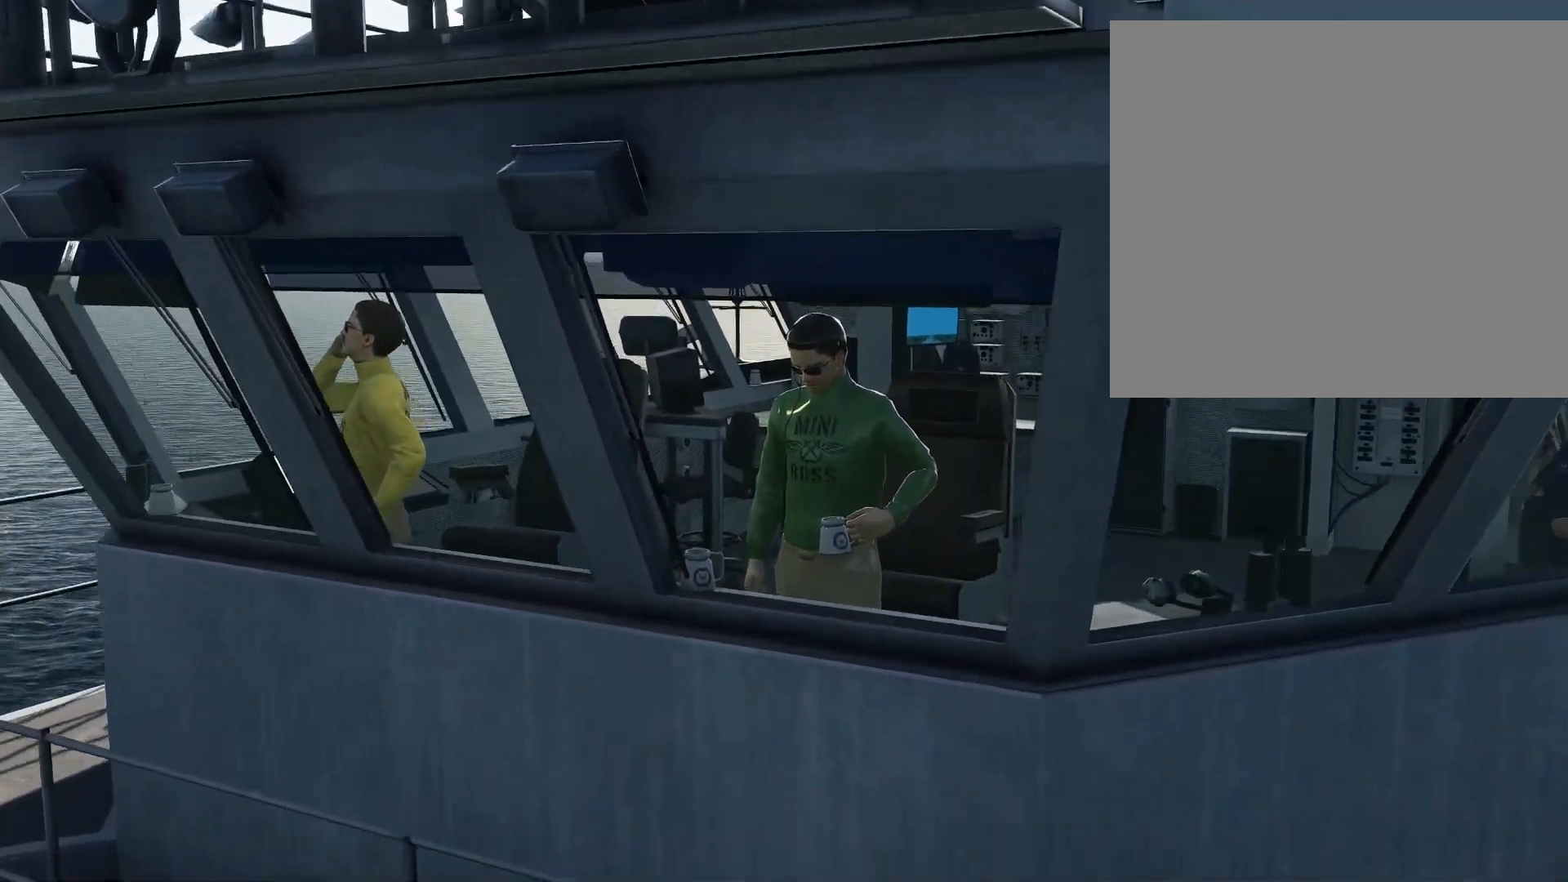
{"buttons": ["L1"], "left_stick": "center", "right_stick": "center", "events": [[250, "left_stick", "center"]]}
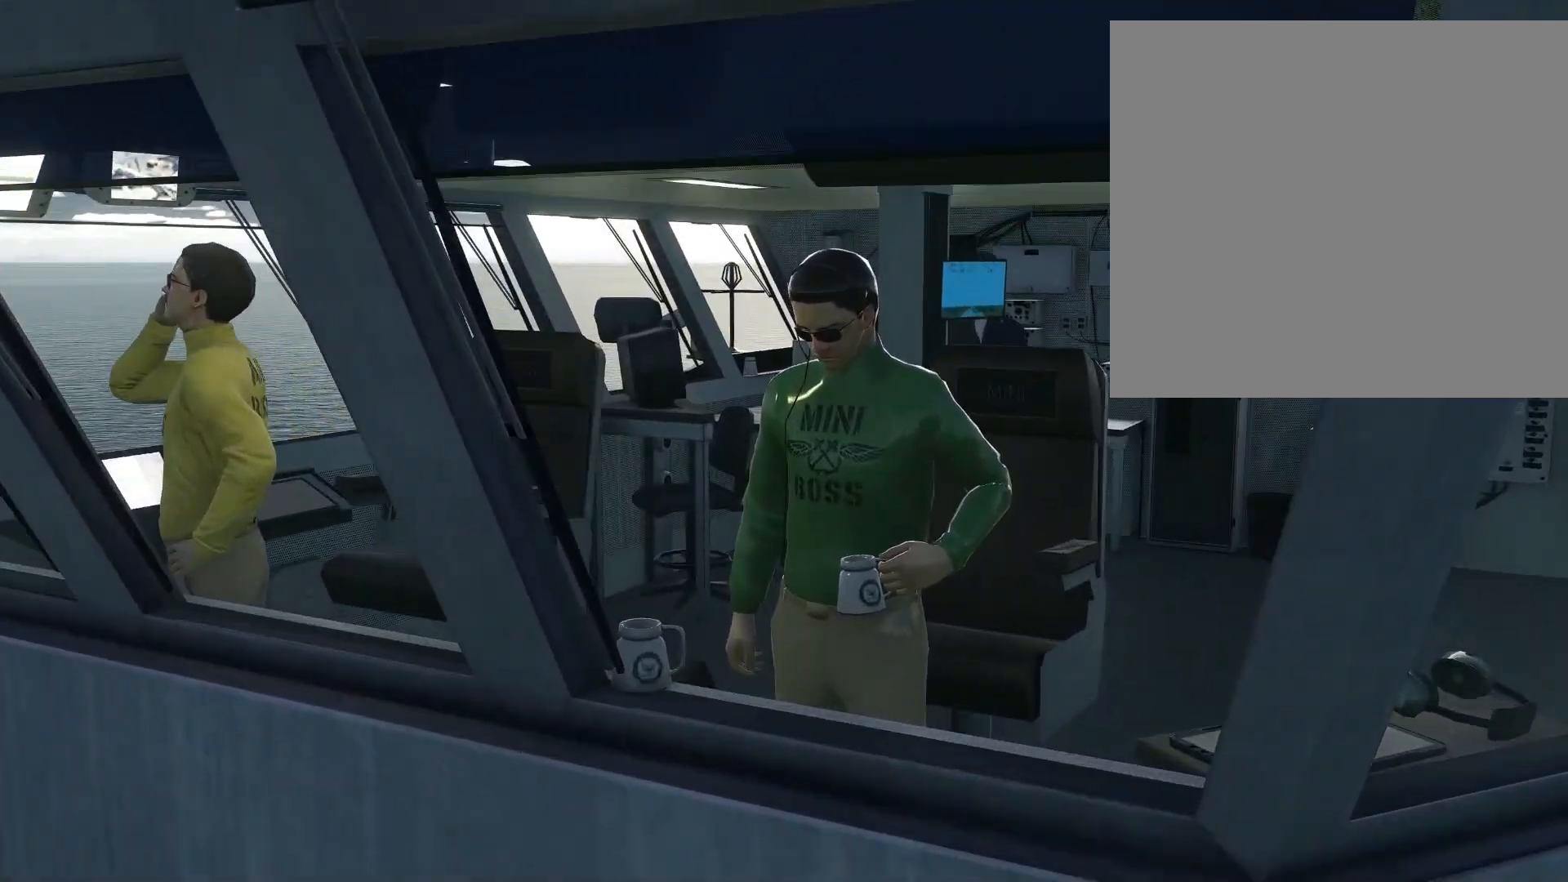
{"buttons": ["L1"], "left_stick": "down", "right_stick": "center", "events": [[250, "left_stick", "down"]]}
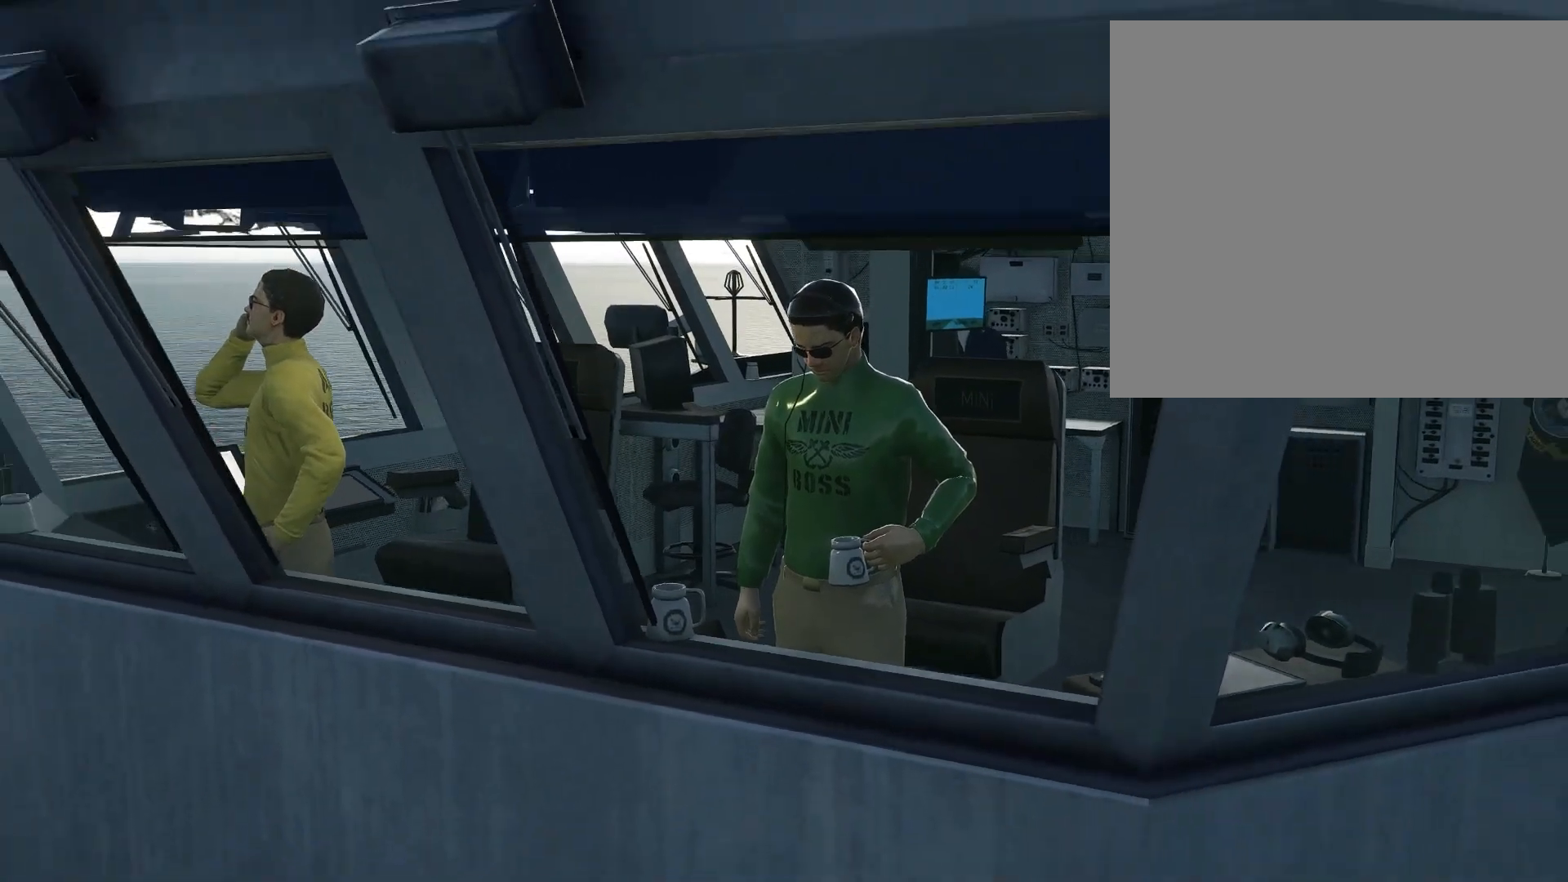
{"buttons": ["L1"], "left_stick": "down", "right_stick": "center", "events": []}
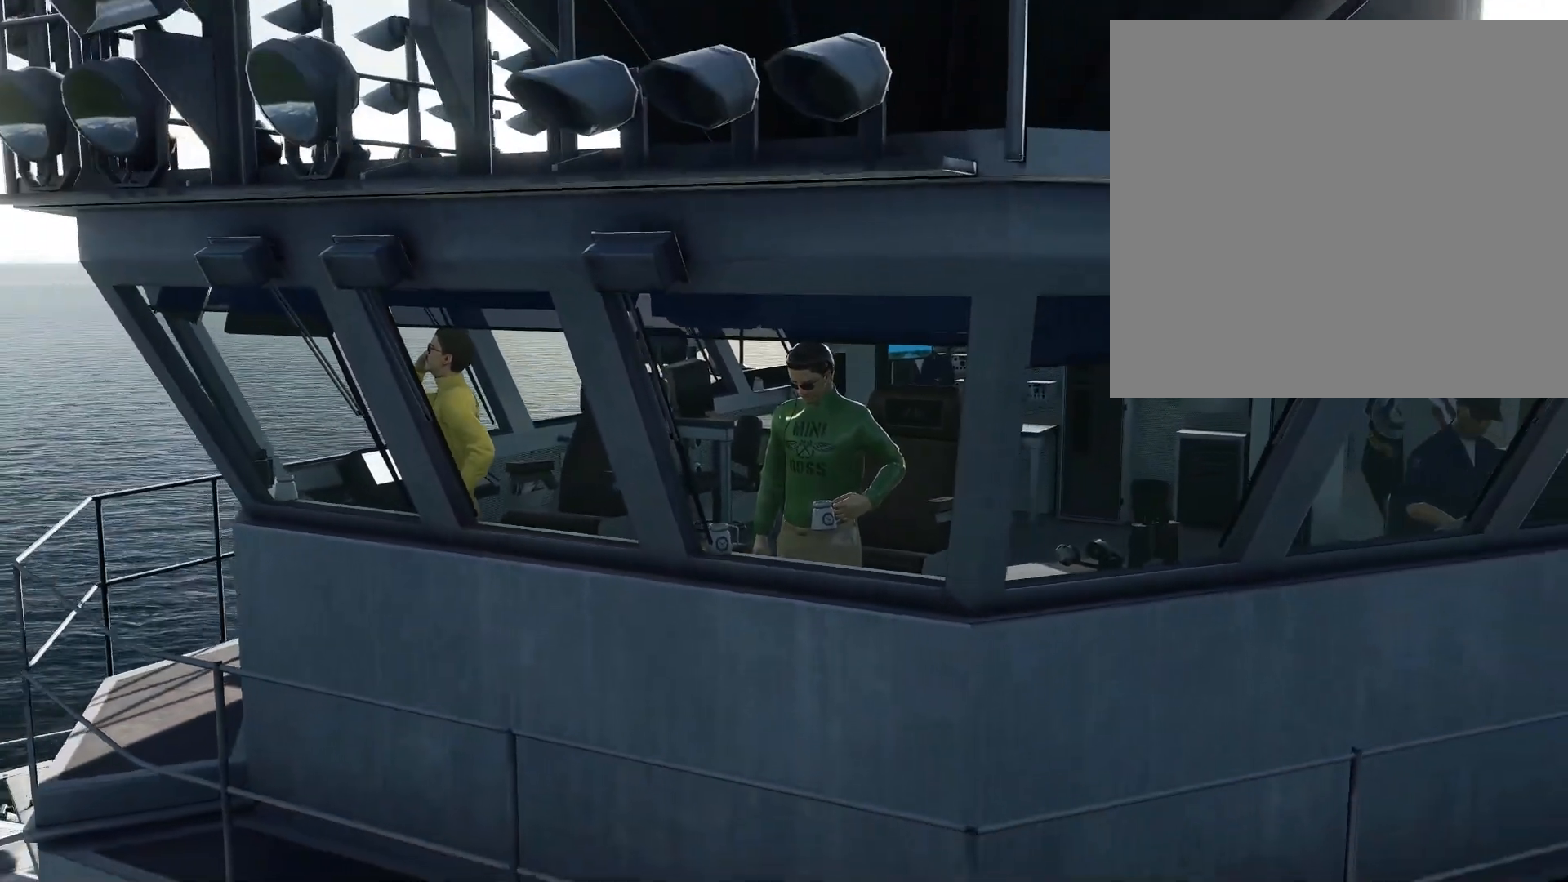
{"buttons": ["L1"], "left_stick": "up", "right_stick": "center", "events": [[317, "left_stick", "center"], [367, "left_stick", "up"]]}
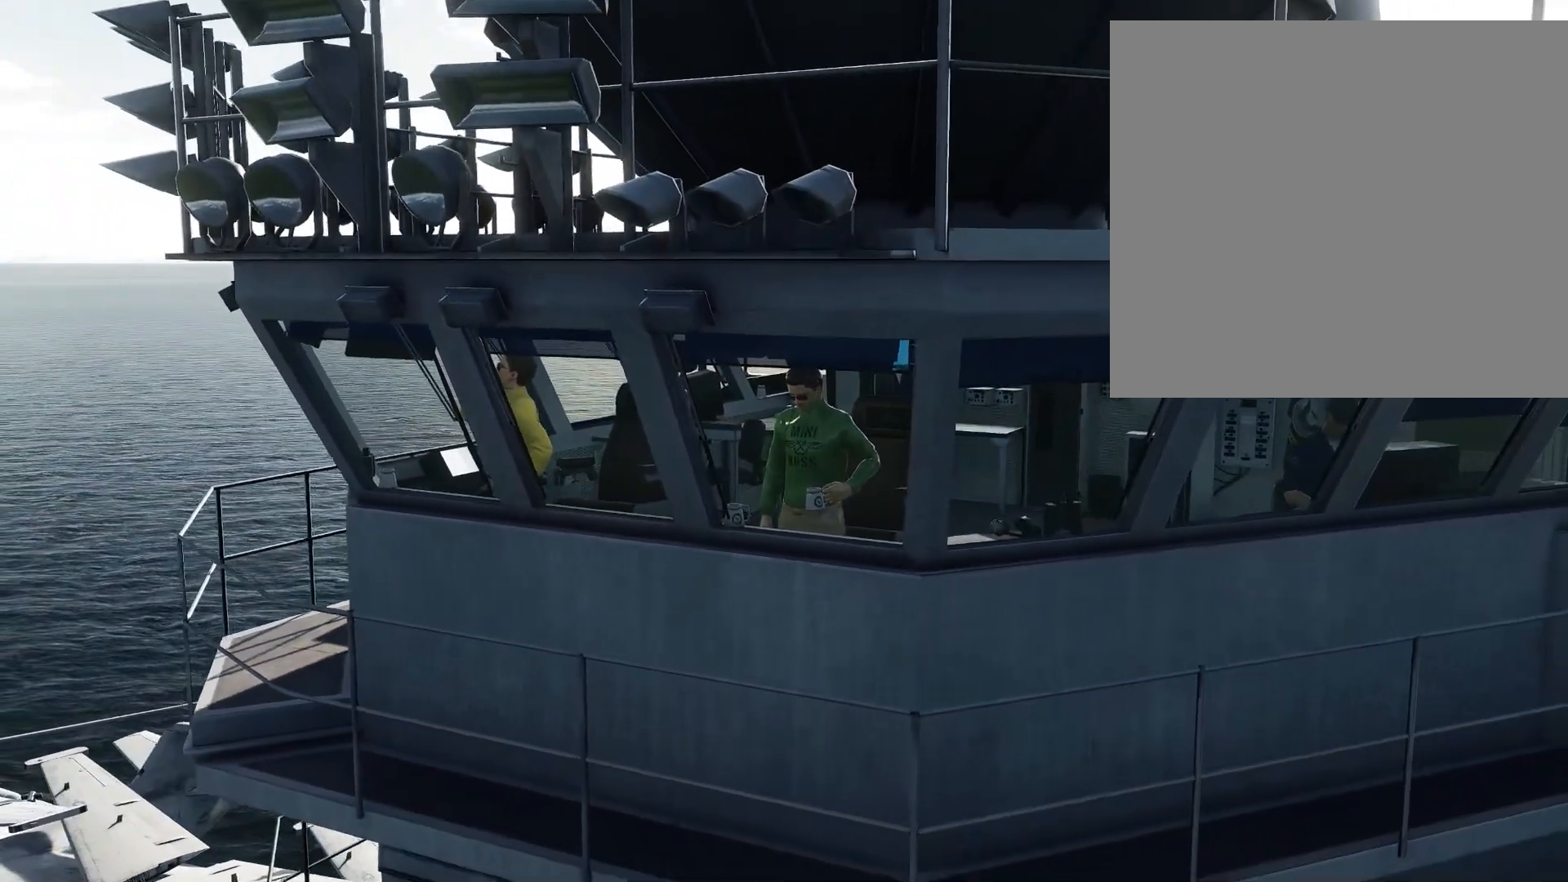
{"buttons": ["L1"], "left_stick": "up", "right_stick": "center", "events": []}
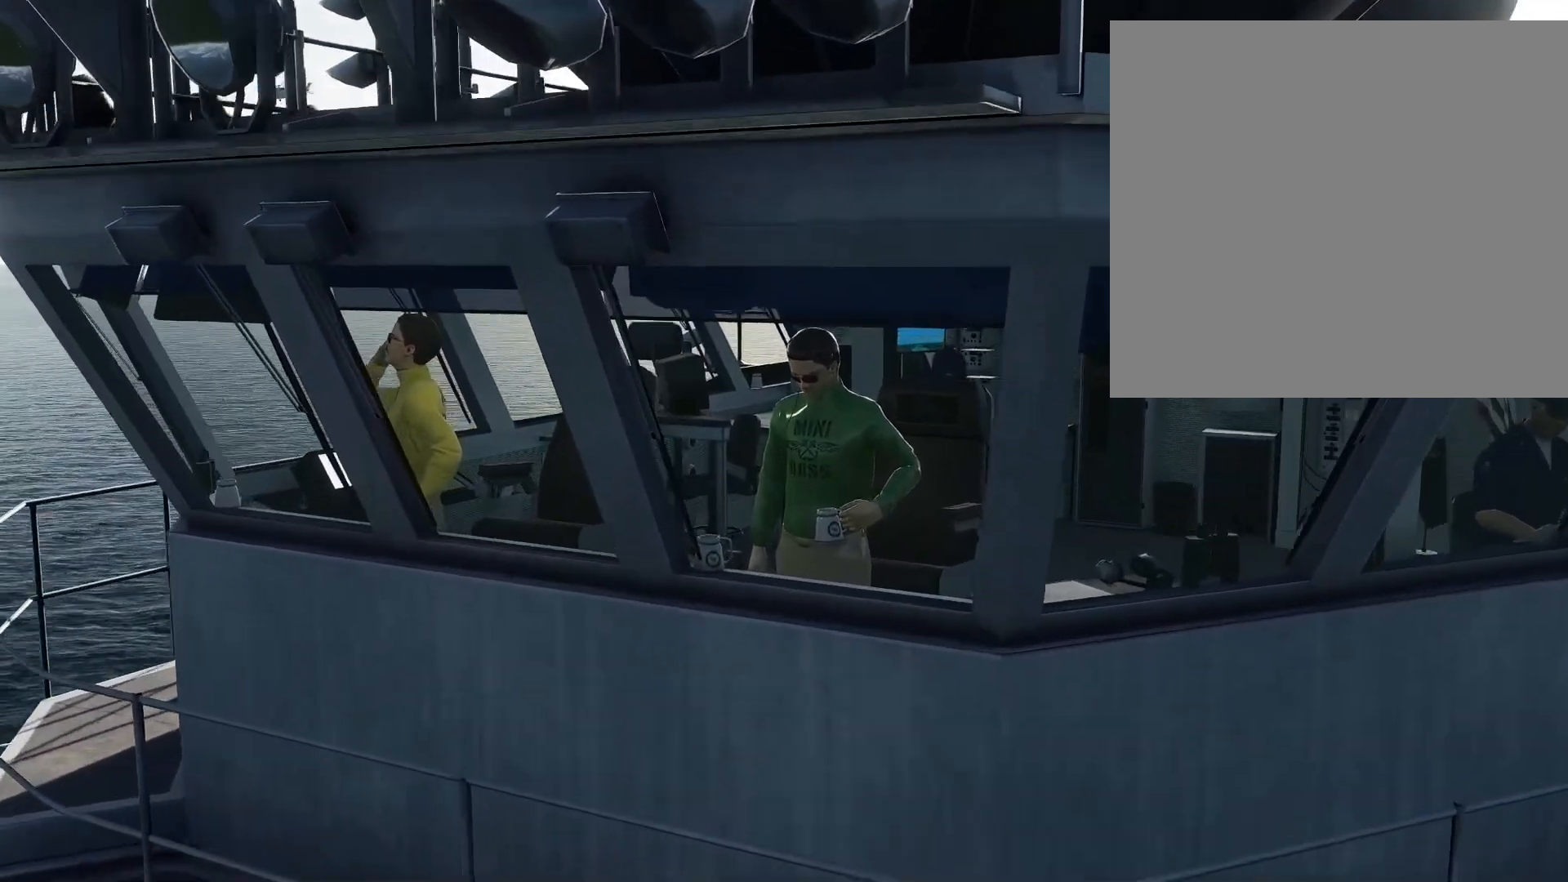
{"buttons": ["L1"], "left_stick": "up-left", "right_stick": "up-right", "events": [[433, "right_stick", "up-right"], [500, "left_stick", "up-left"]]}
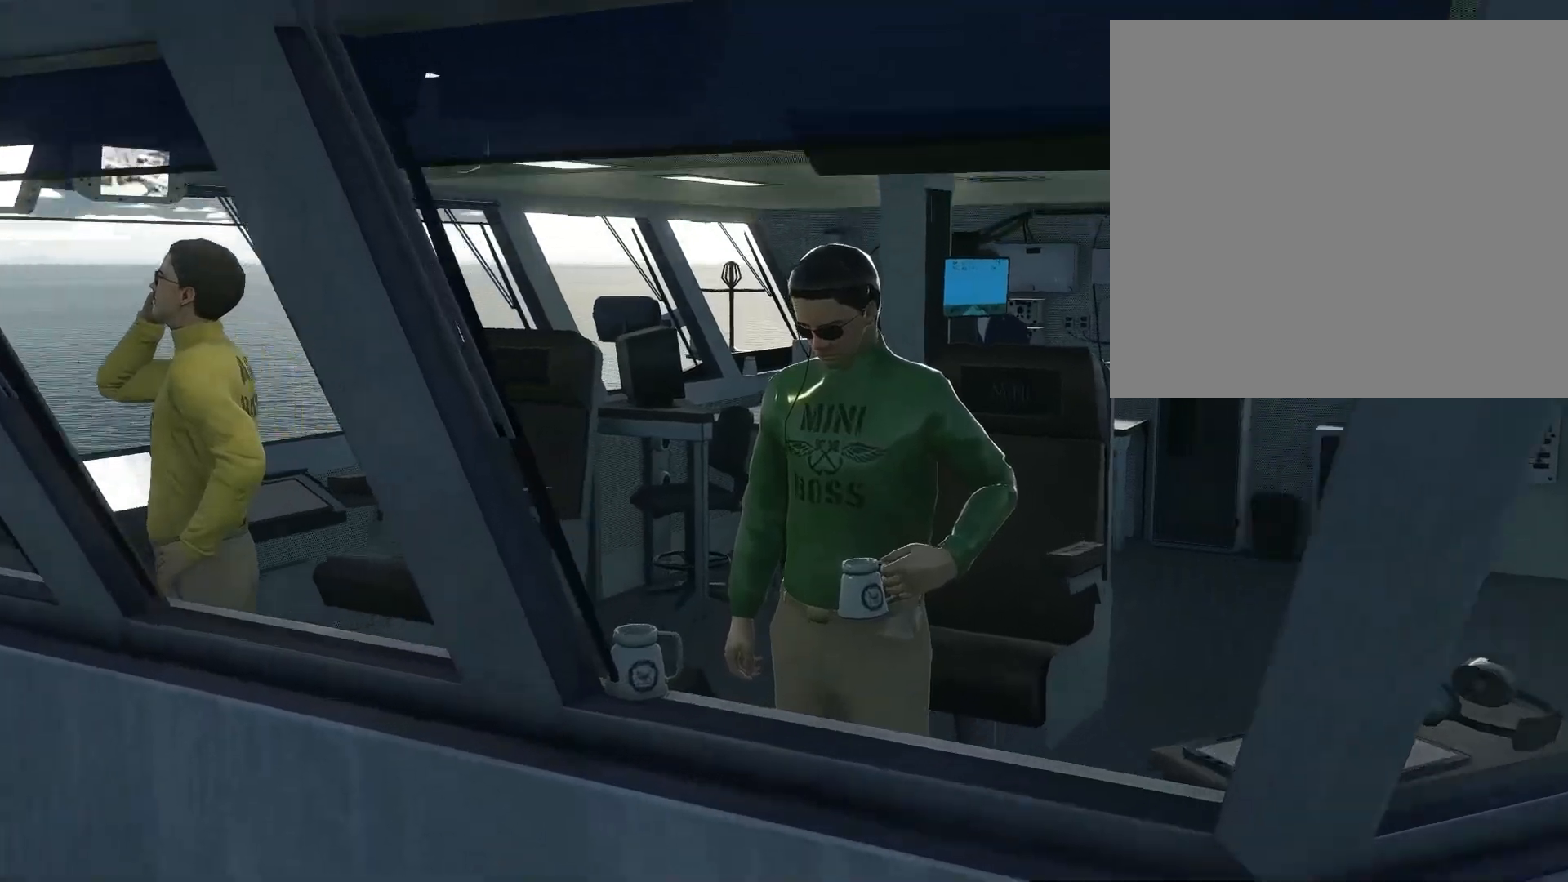
{"buttons": ["L1"], "left_stick": "left", "right_stick": "right", "events": [[50, "left_stick", "left"], [350, "right_stick", "right"]]}
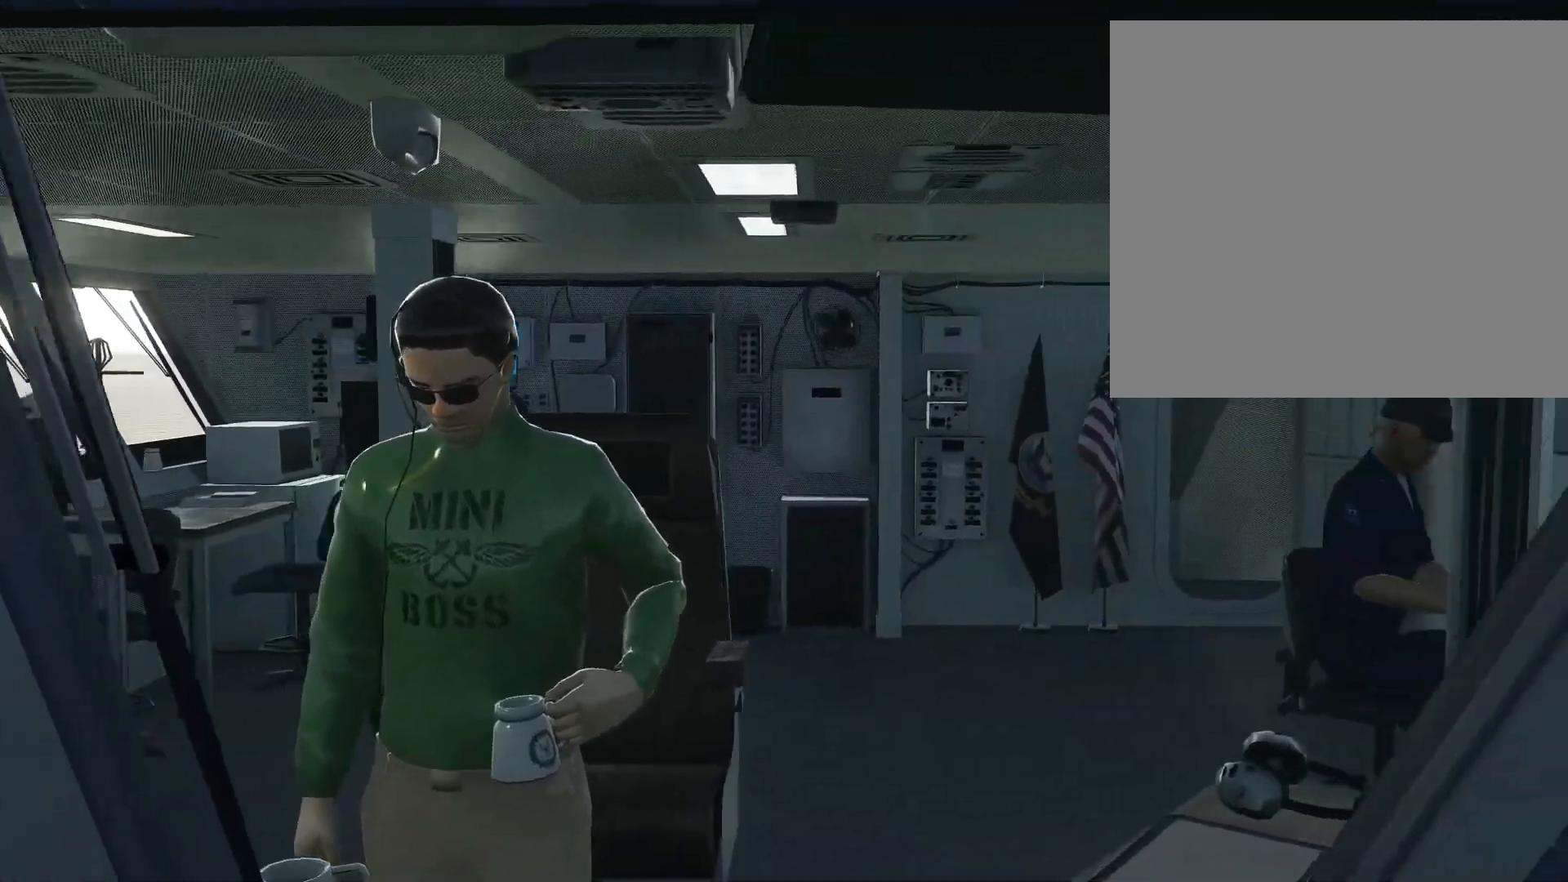
{"buttons": ["L1"], "left_stick": "left", "right_stick": "right", "events": []}
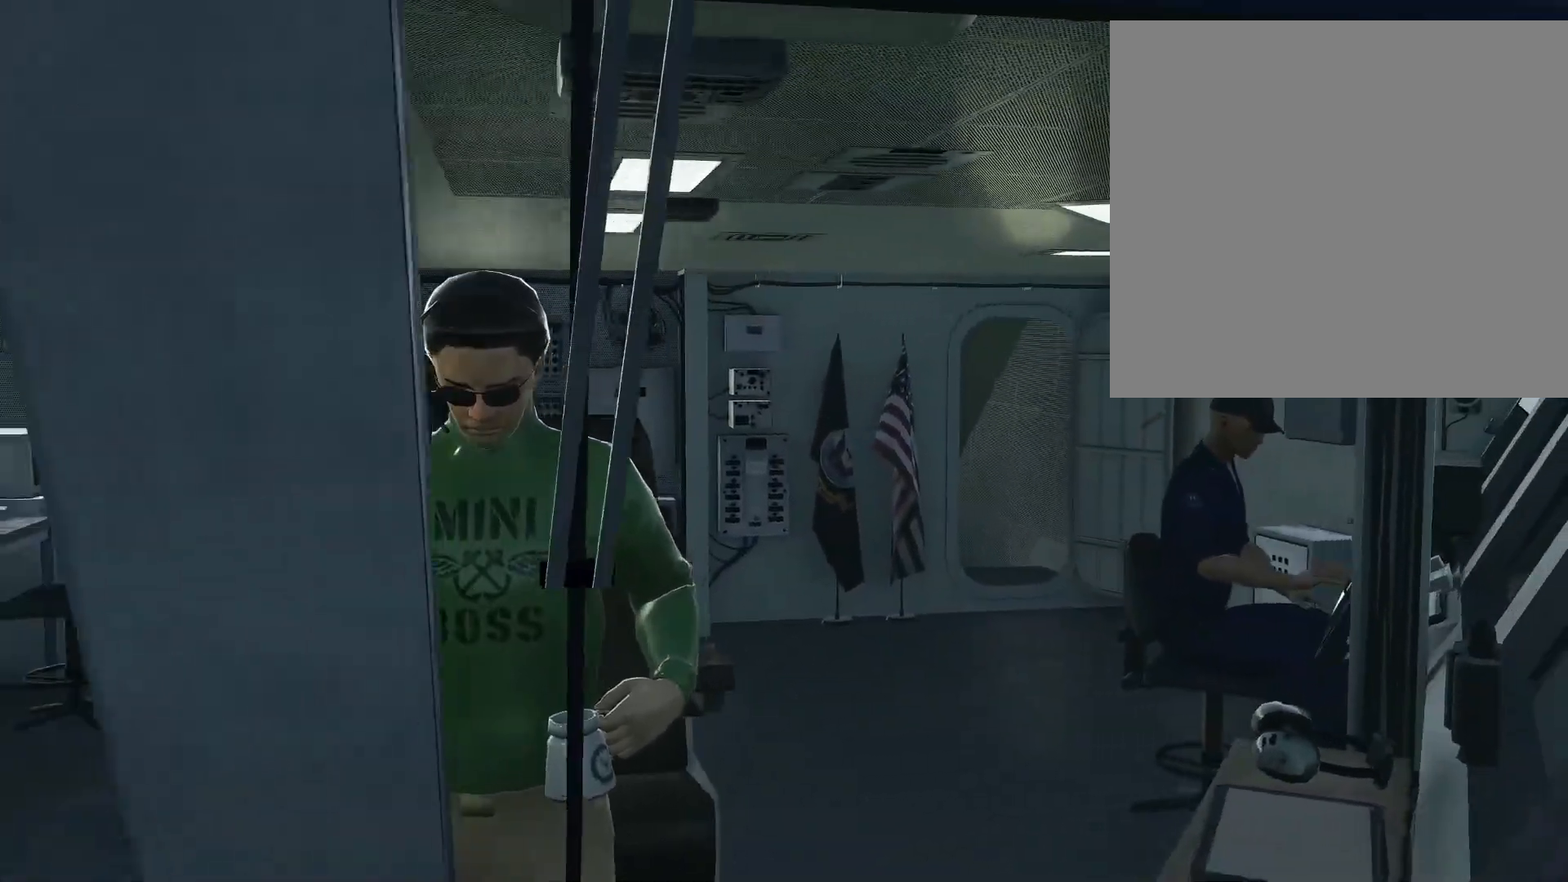
{"buttons": ["L1"], "left_stick": "left", "right_stick": "down-right", "events": [[467, "right_stick", "down-right"]]}